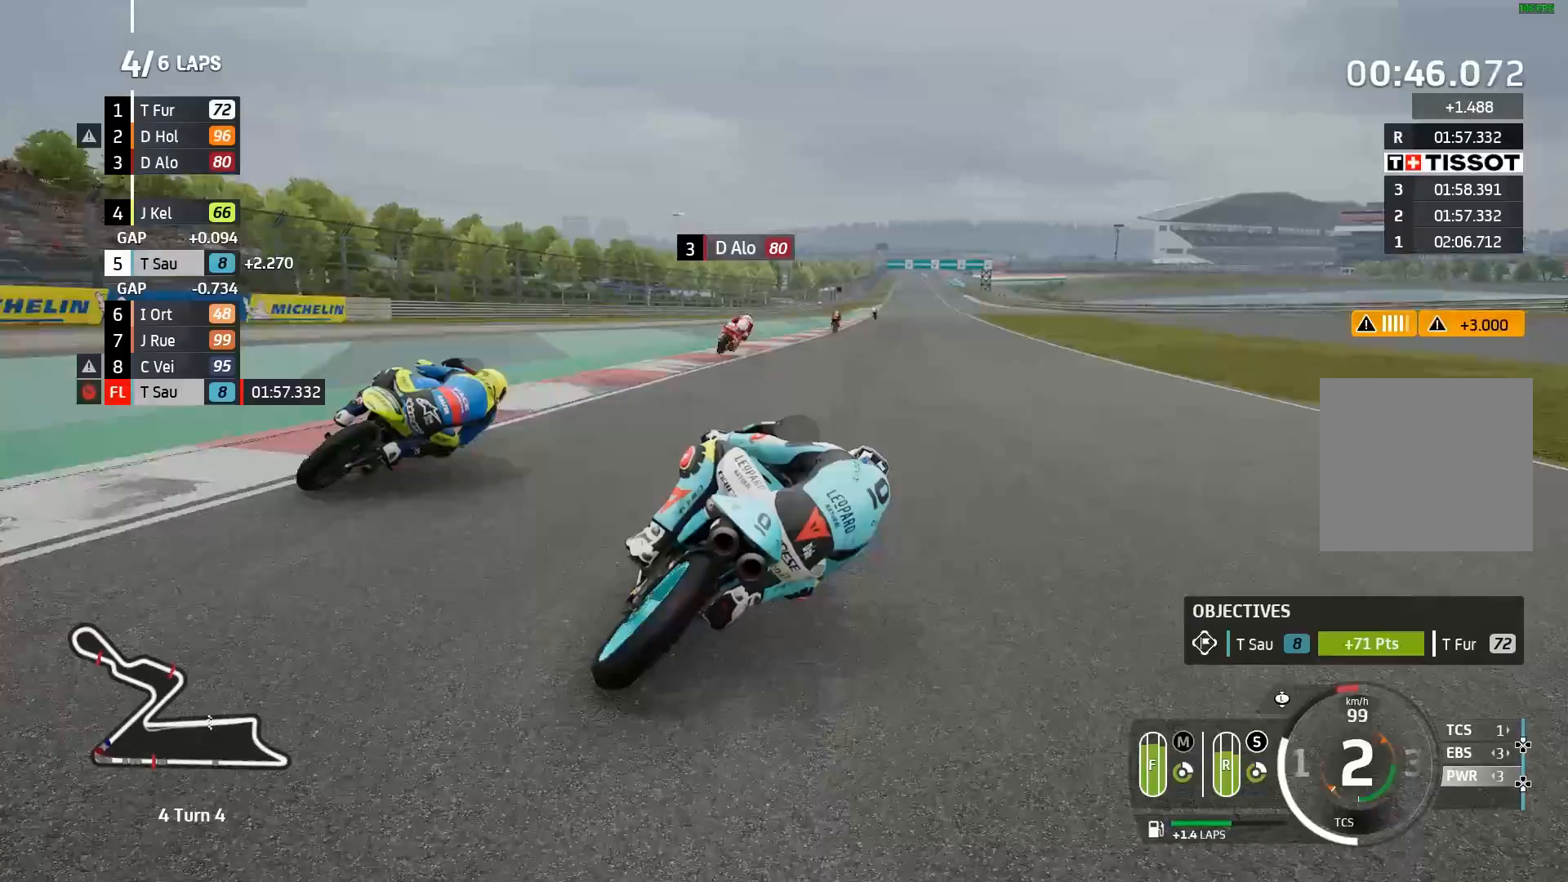
Gameplay with a controller (Xbox layout); each line is a JSON object with the inputs held at the frame after it. "events" lists button and stick changes between this image and that frame as [ms after this image, input, new state], when the widget could be followed in between. Not read: right_stick.
{"buttons": ["R2"], "left_stick": "up-right", "events": []}
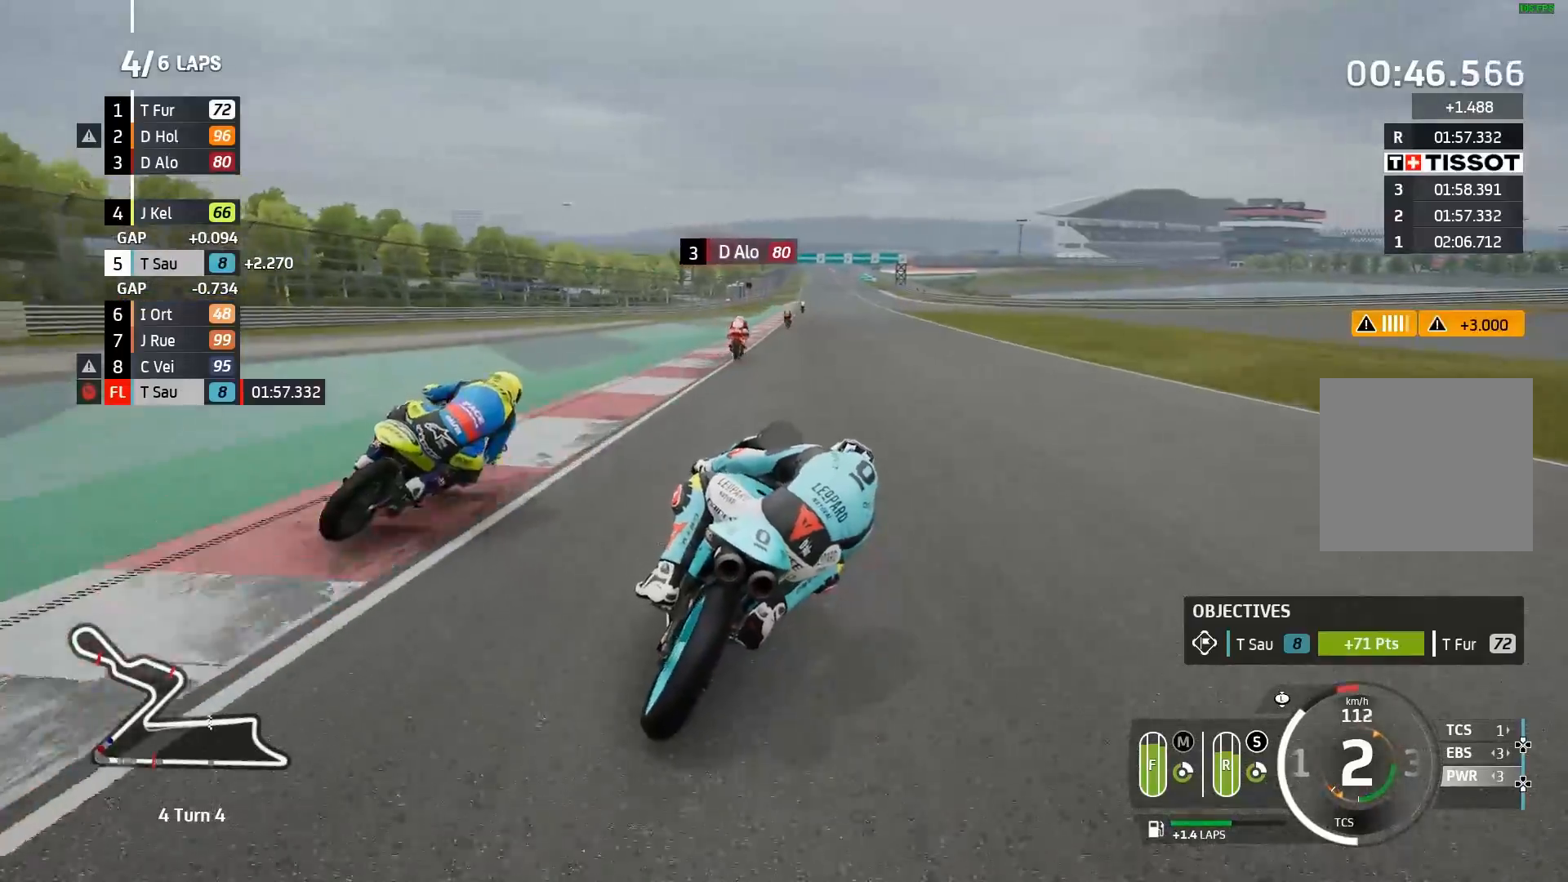
{"buttons": ["R2"], "left_stick": "up-right", "events": [[367, "B", "down"], [417, "B", "up"]]}
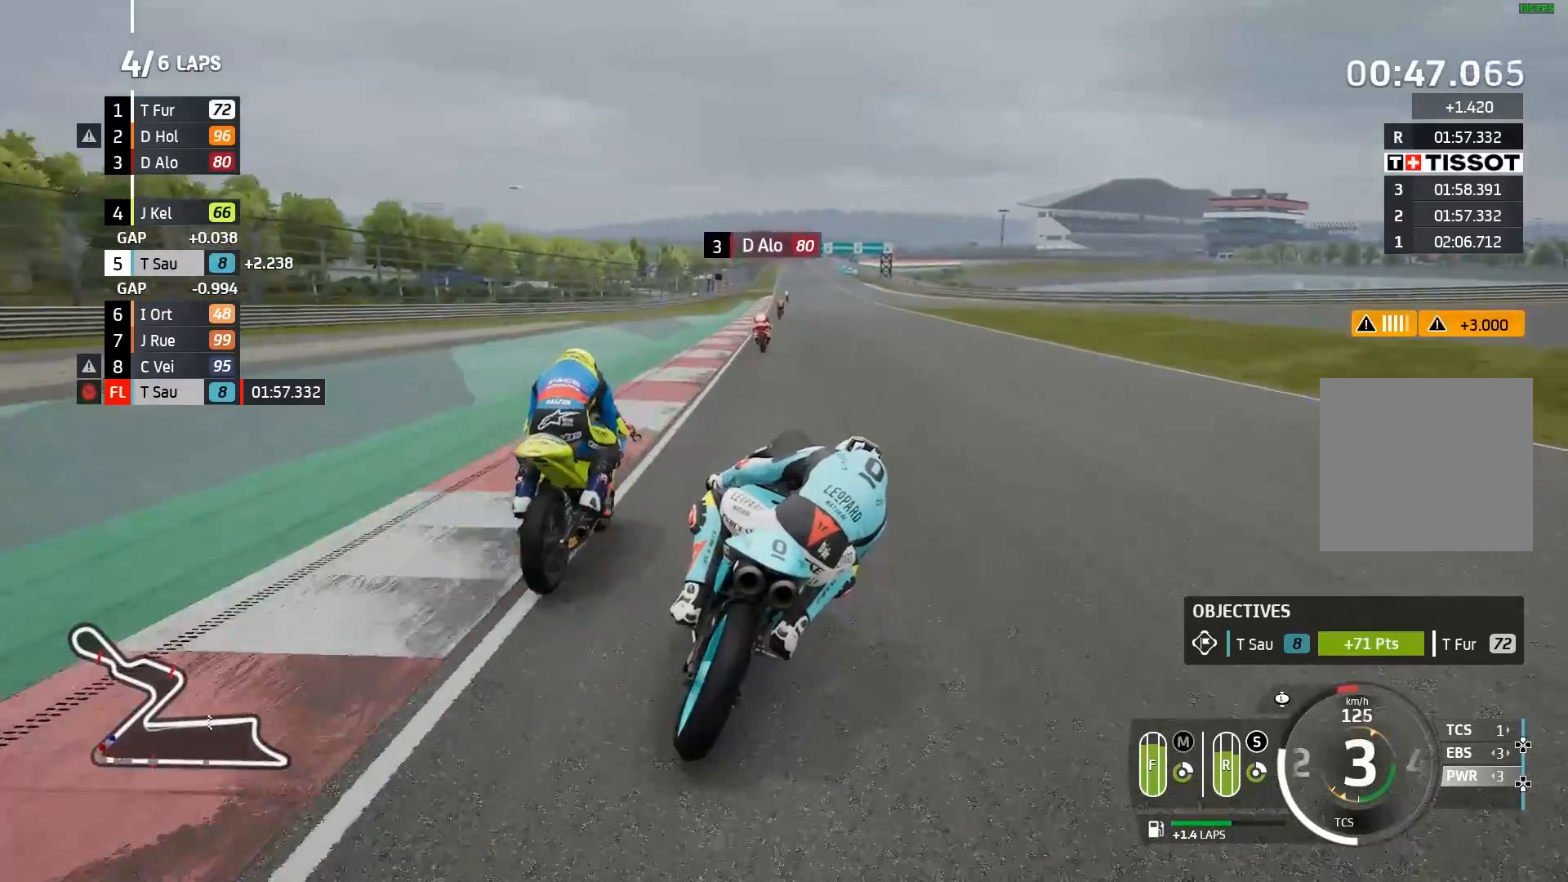
{"buttons": ["R2"], "left_stick": "center", "events": [[17, "left_stick", "center"], [283, "left_stick", "right"], [400, "left_stick", "center"]]}
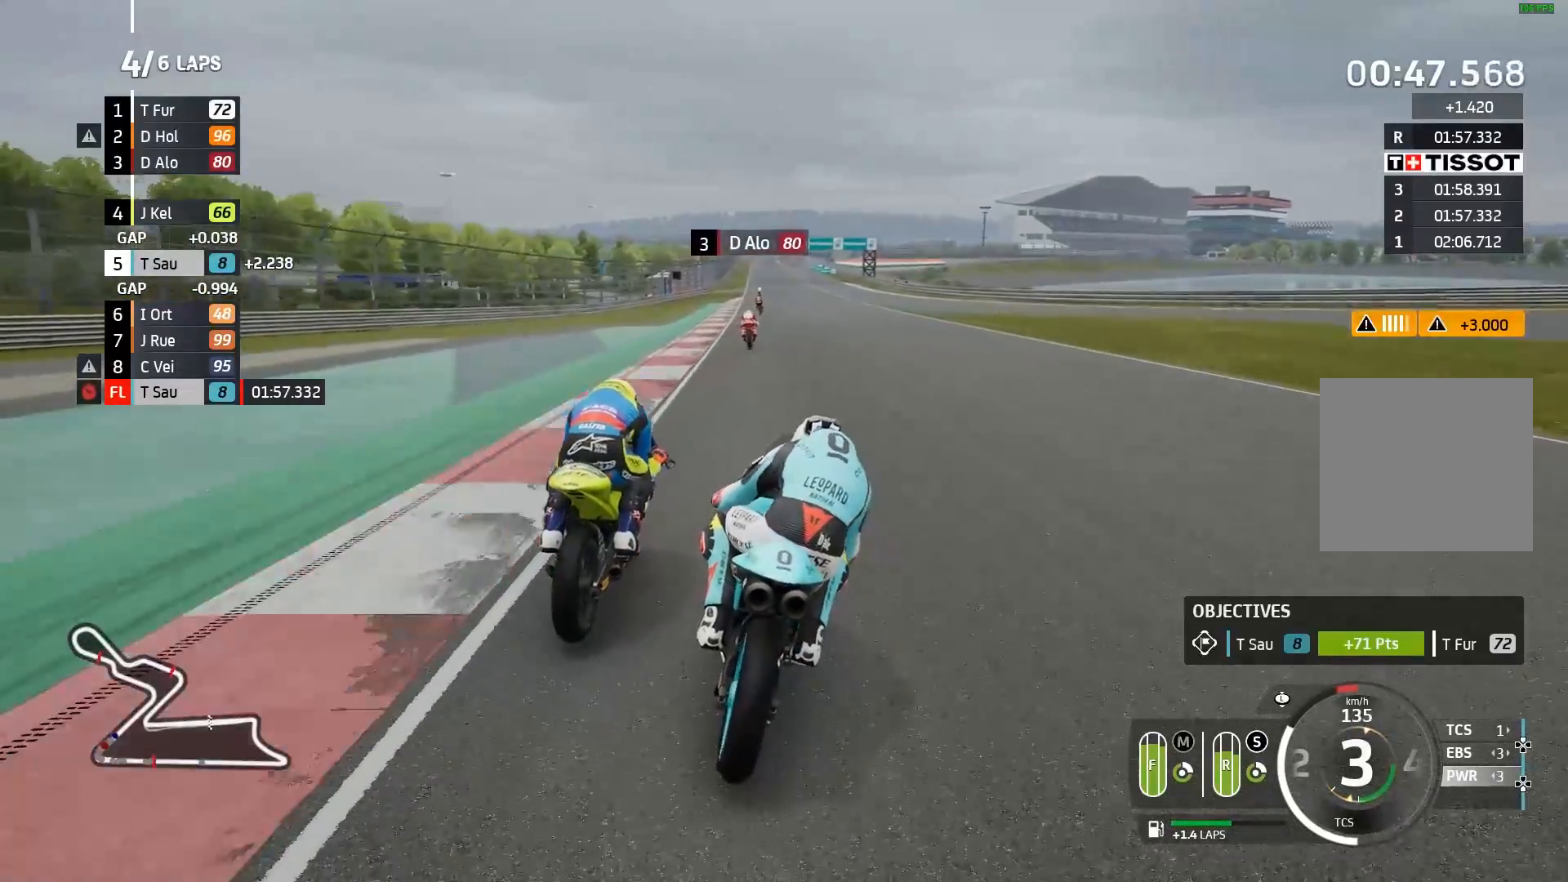
{"buttons": ["R2"], "left_stick": "center", "events": [[17, "left_stick", "left"], [150, "left_stick", "center"]]}
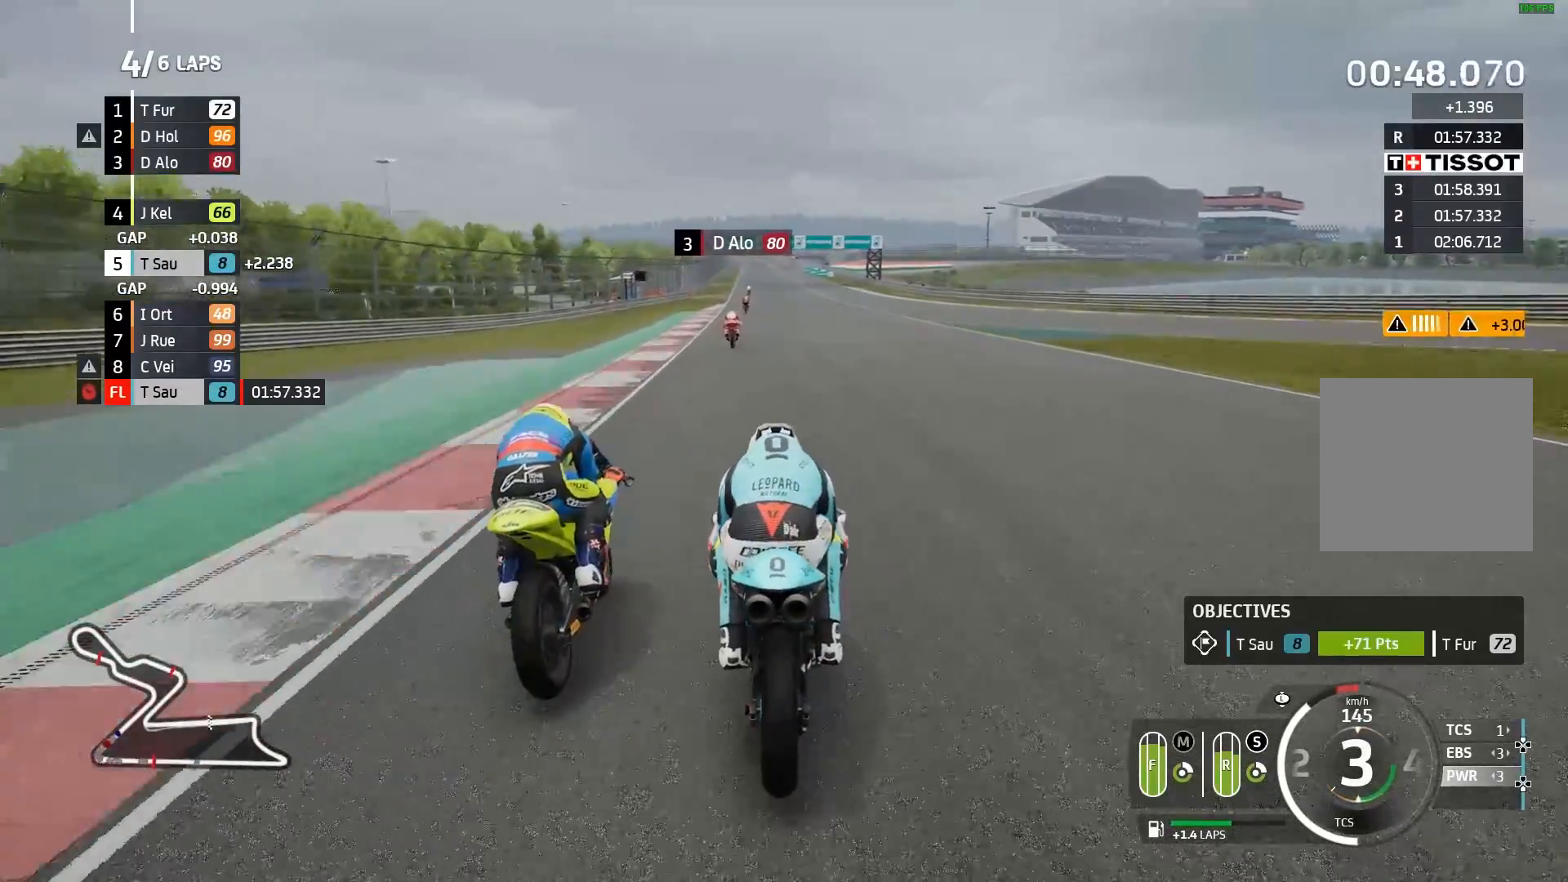
{"buttons": ["B", "R2"], "left_stick": "center", "events": [[450, "B", "down"]]}
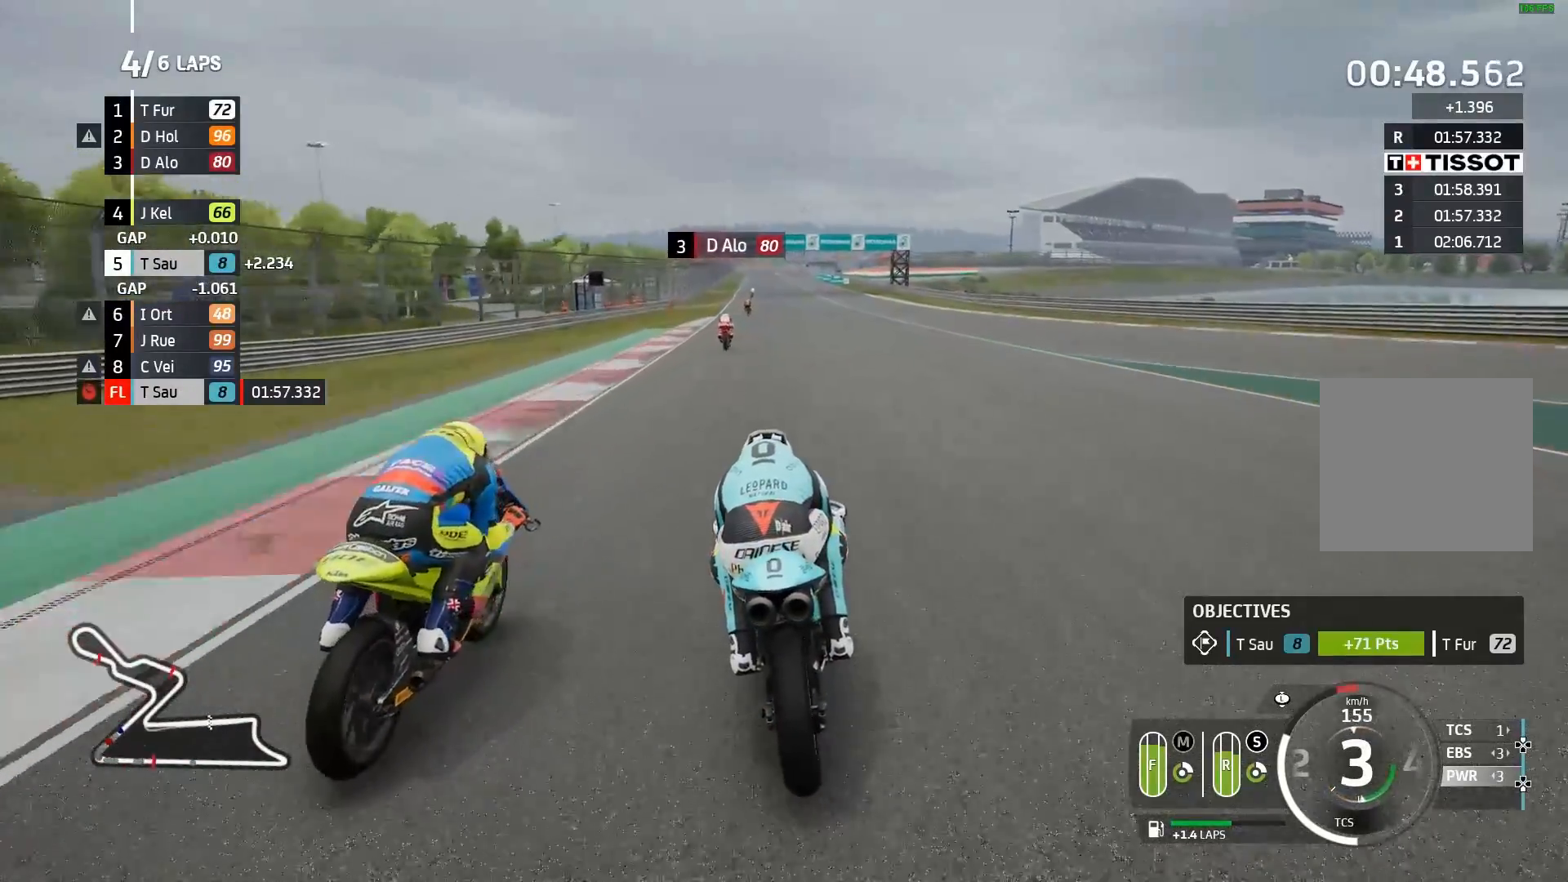
{"buttons": ["R2"], "left_stick": "center", "events": [[50, "B", "up"]]}
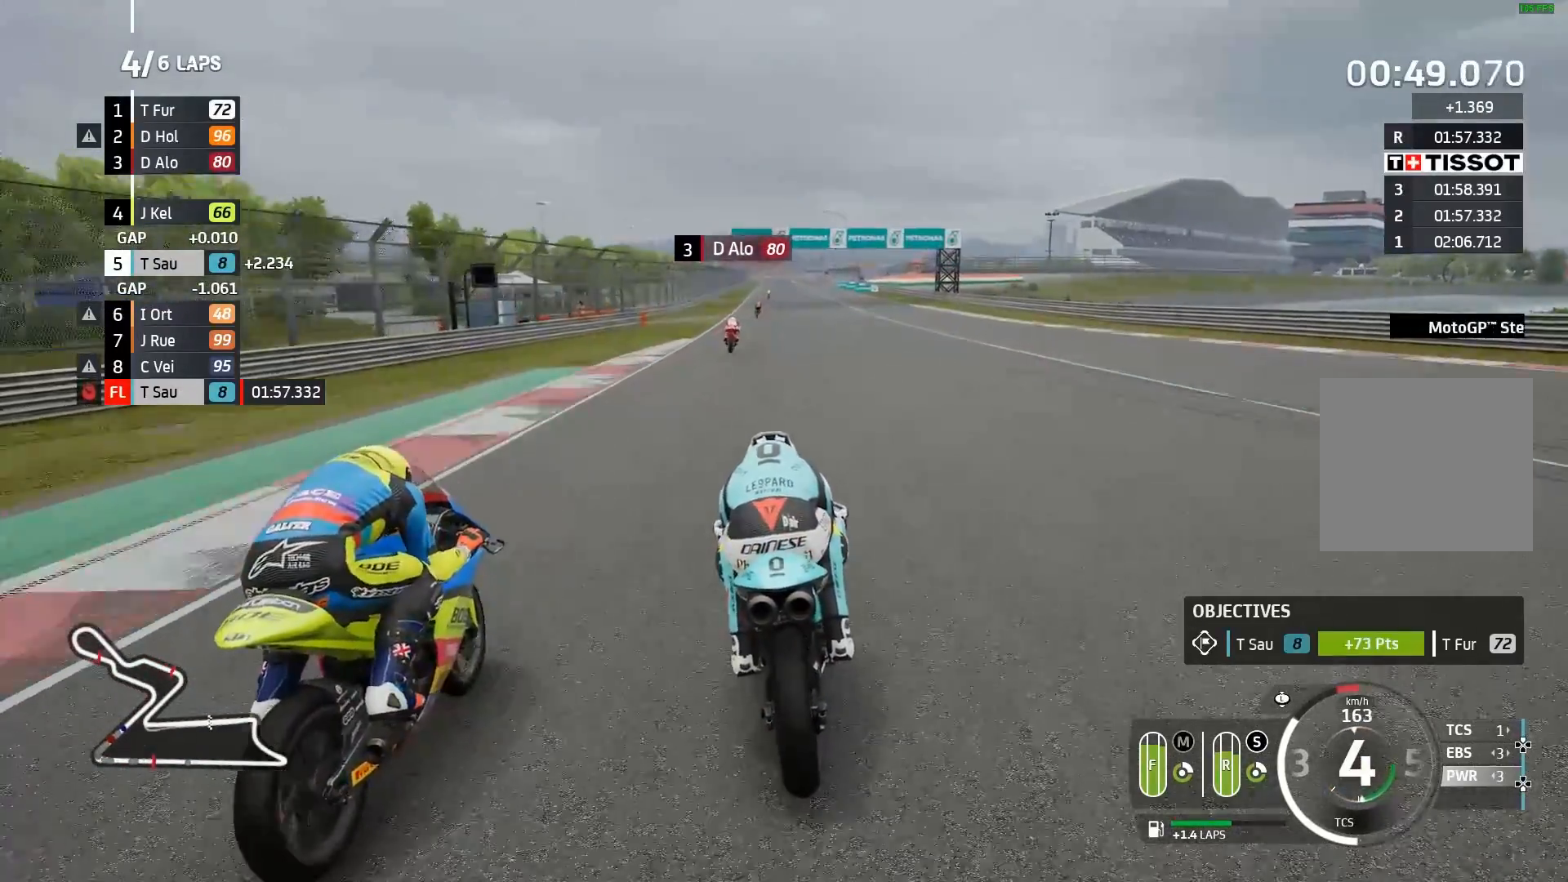
{"buttons": ["R2"], "left_stick": "center", "events": []}
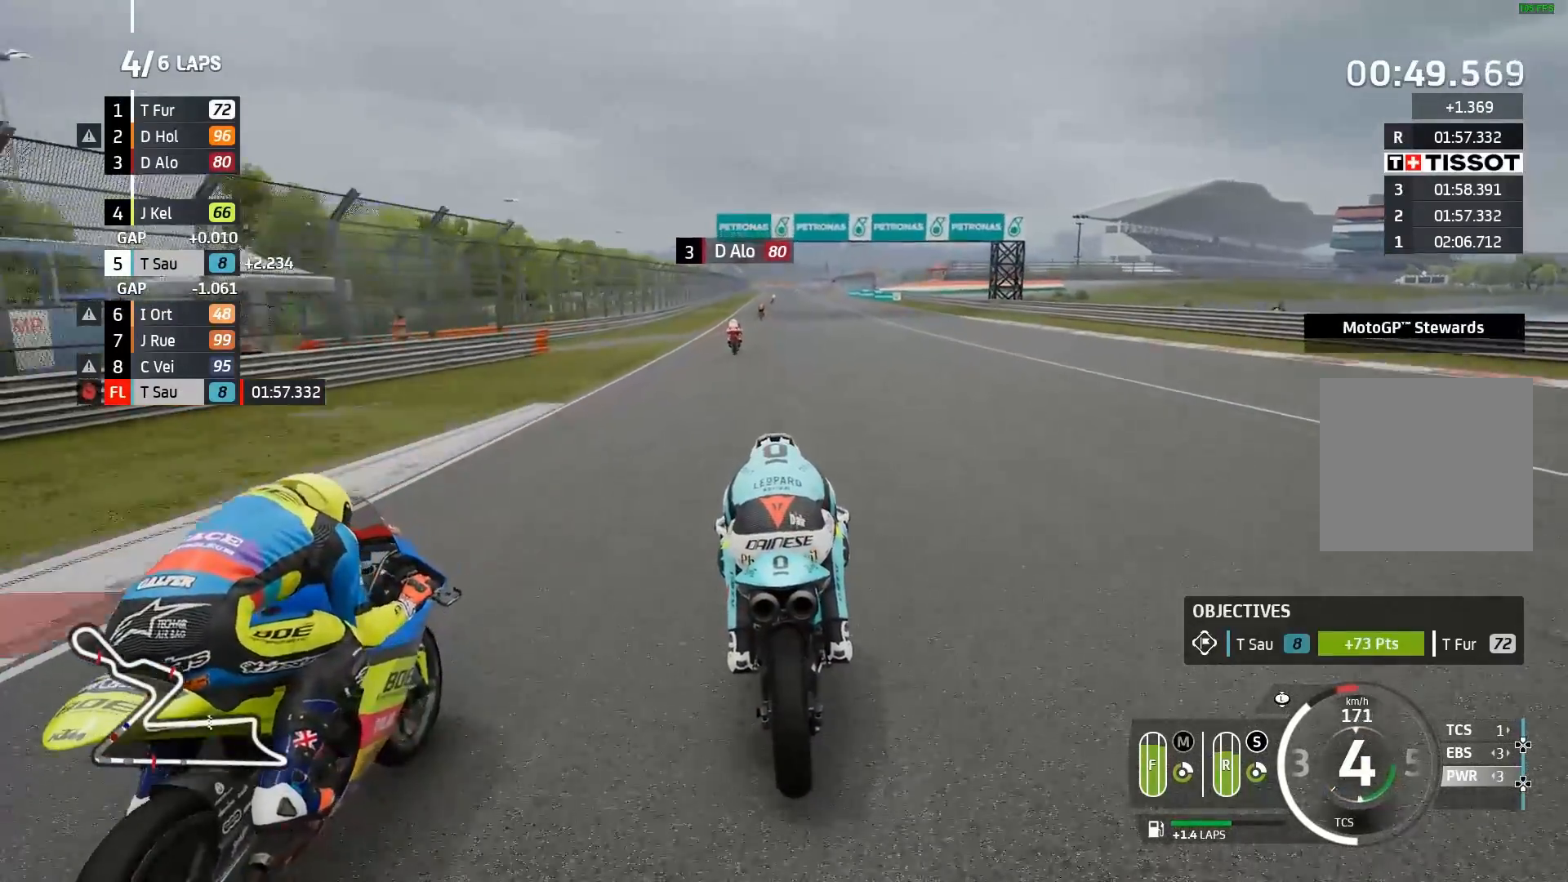
{"buttons": ["R2"], "left_stick": "left", "events": [[350, "left_stick", "left"]]}
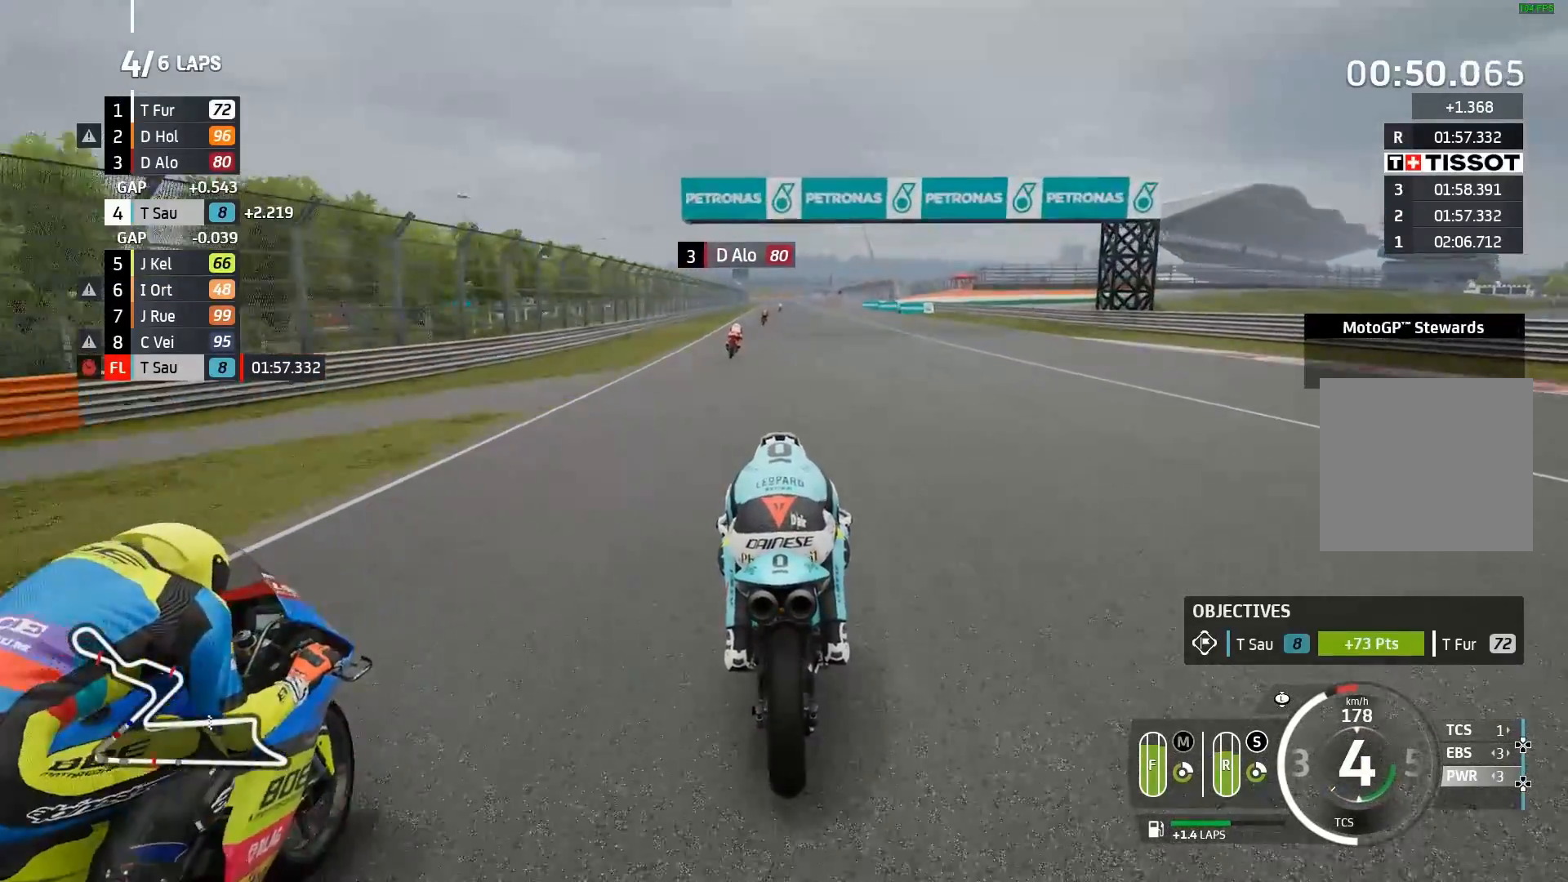
{"buttons": ["R2"], "left_stick": "center", "events": [[67, "left_stick", "center"], [133, "B", "down"], [200, "B", "up"]]}
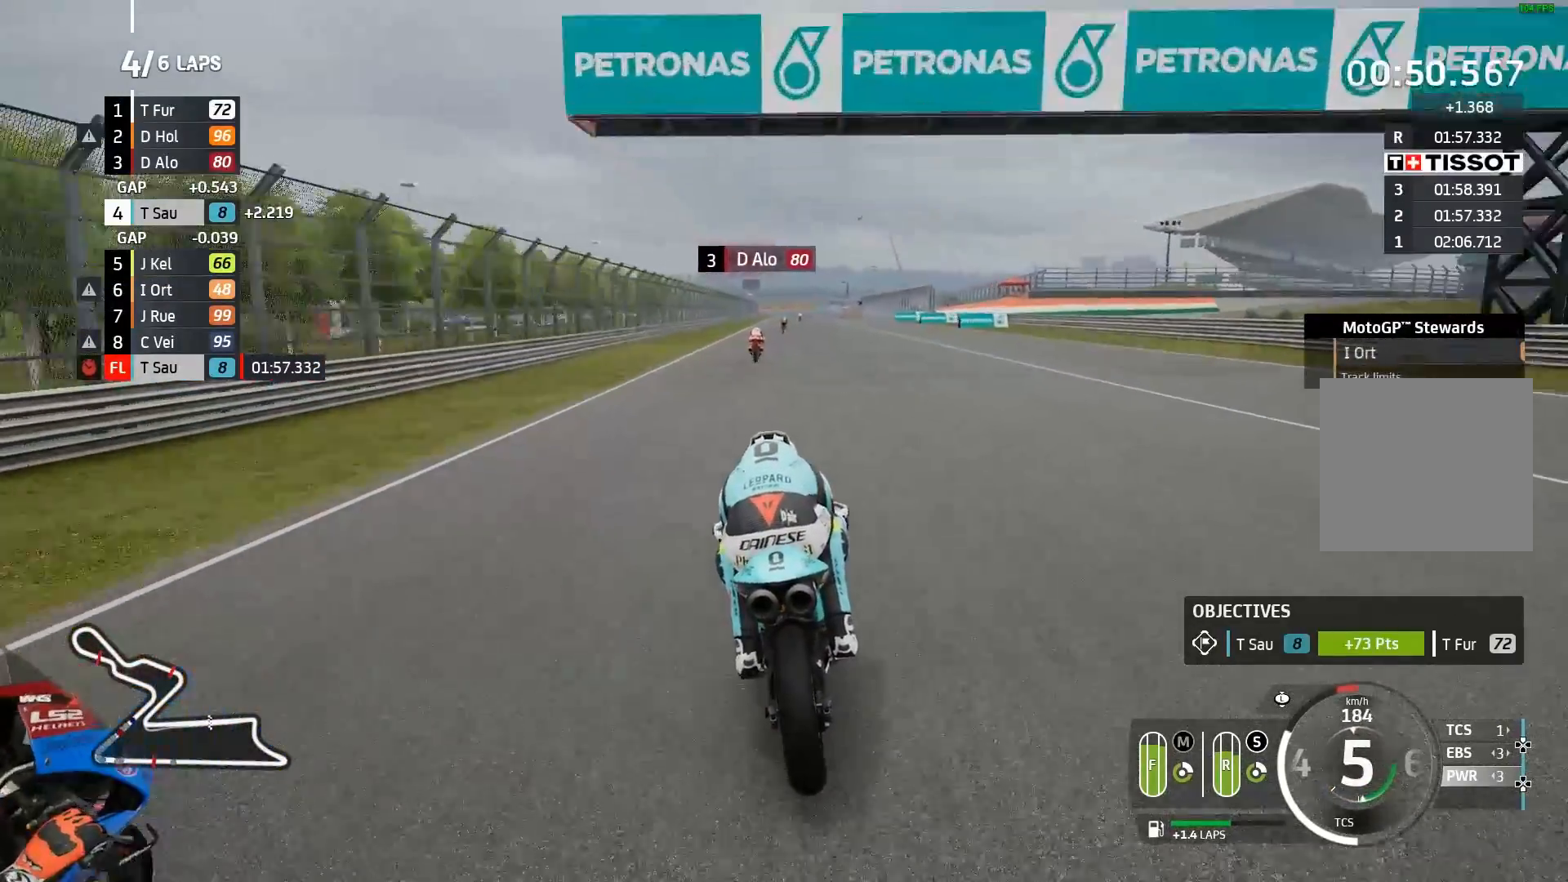
{"buttons": ["R2"], "left_stick": "right", "events": [[100, "left_stick", "right"], [267, "left_stick", "center"], [483, "left_stick", "right"]]}
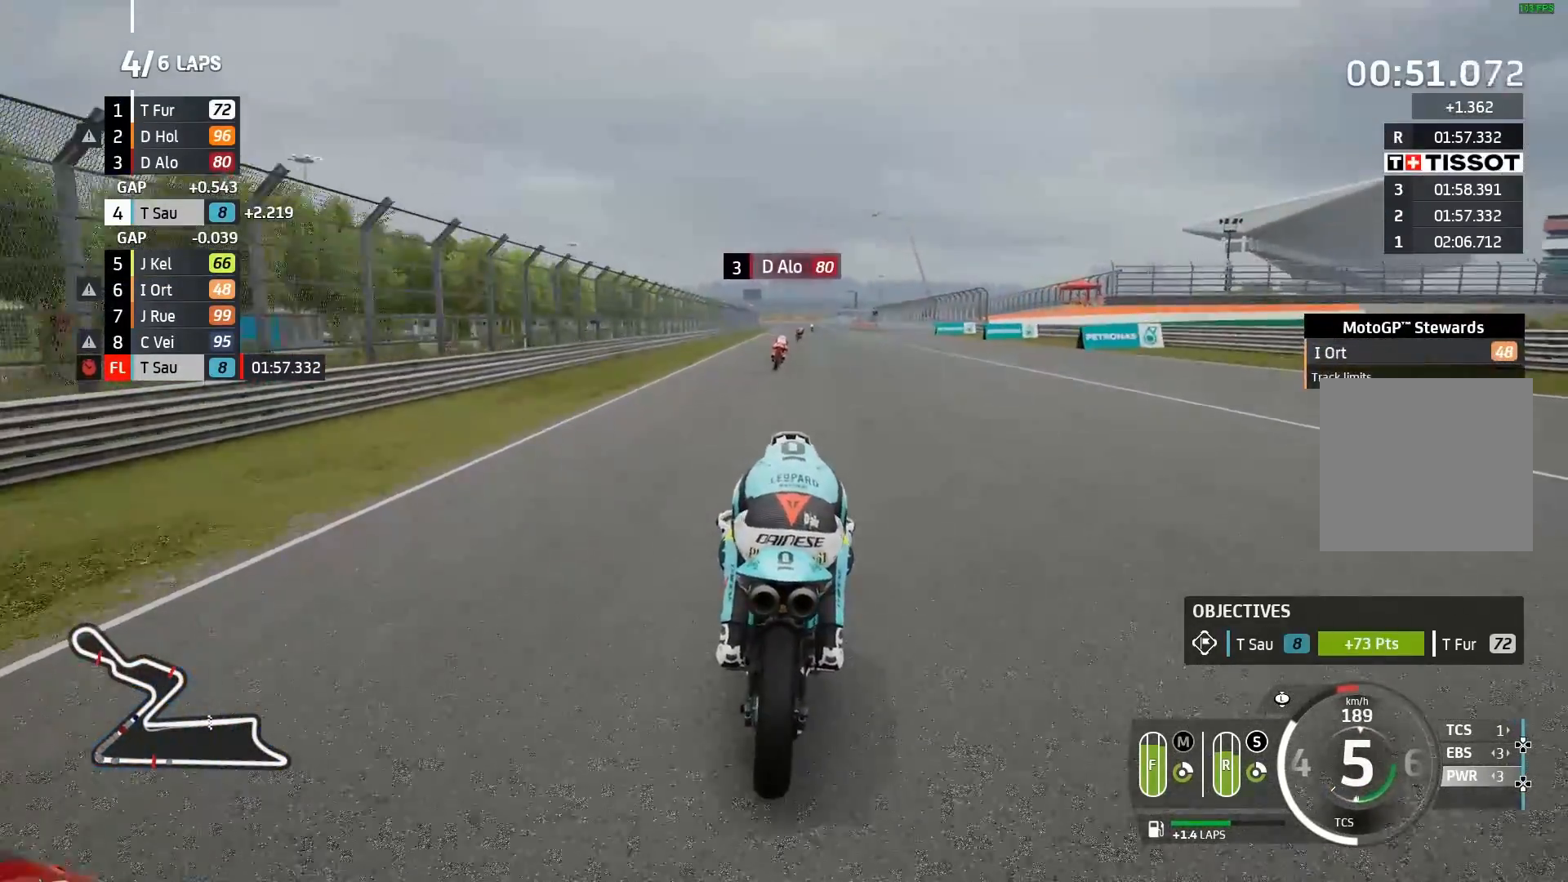
{"buttons": ["R2"], "left_stick": "center", "events": [[450, "left_stick", "center"]]}
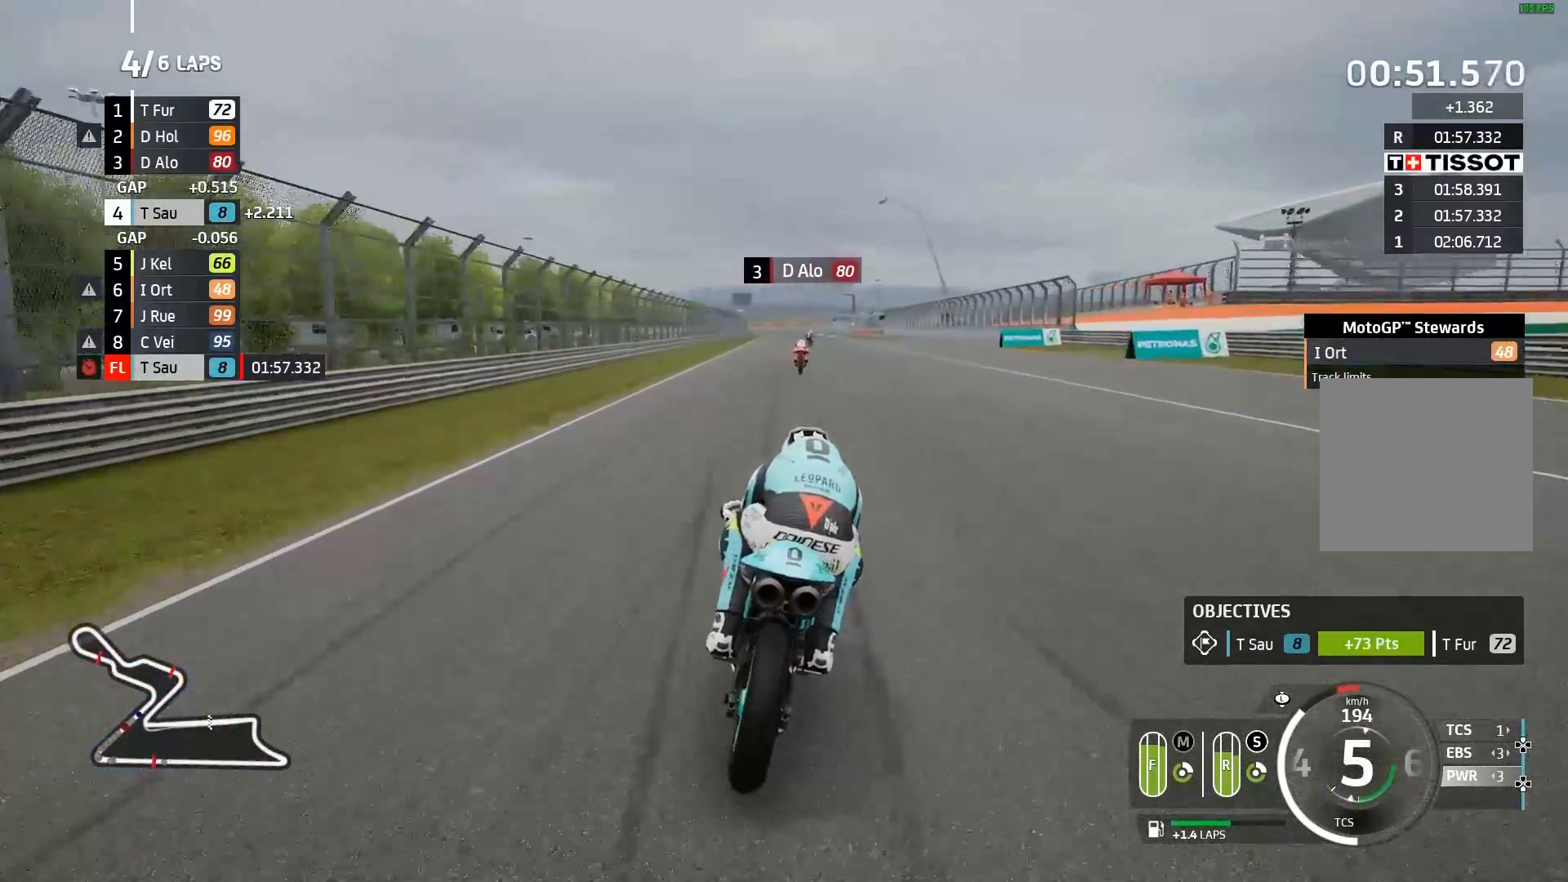
{"buttons": ["R2"], "left_stick": "center", "events": []}
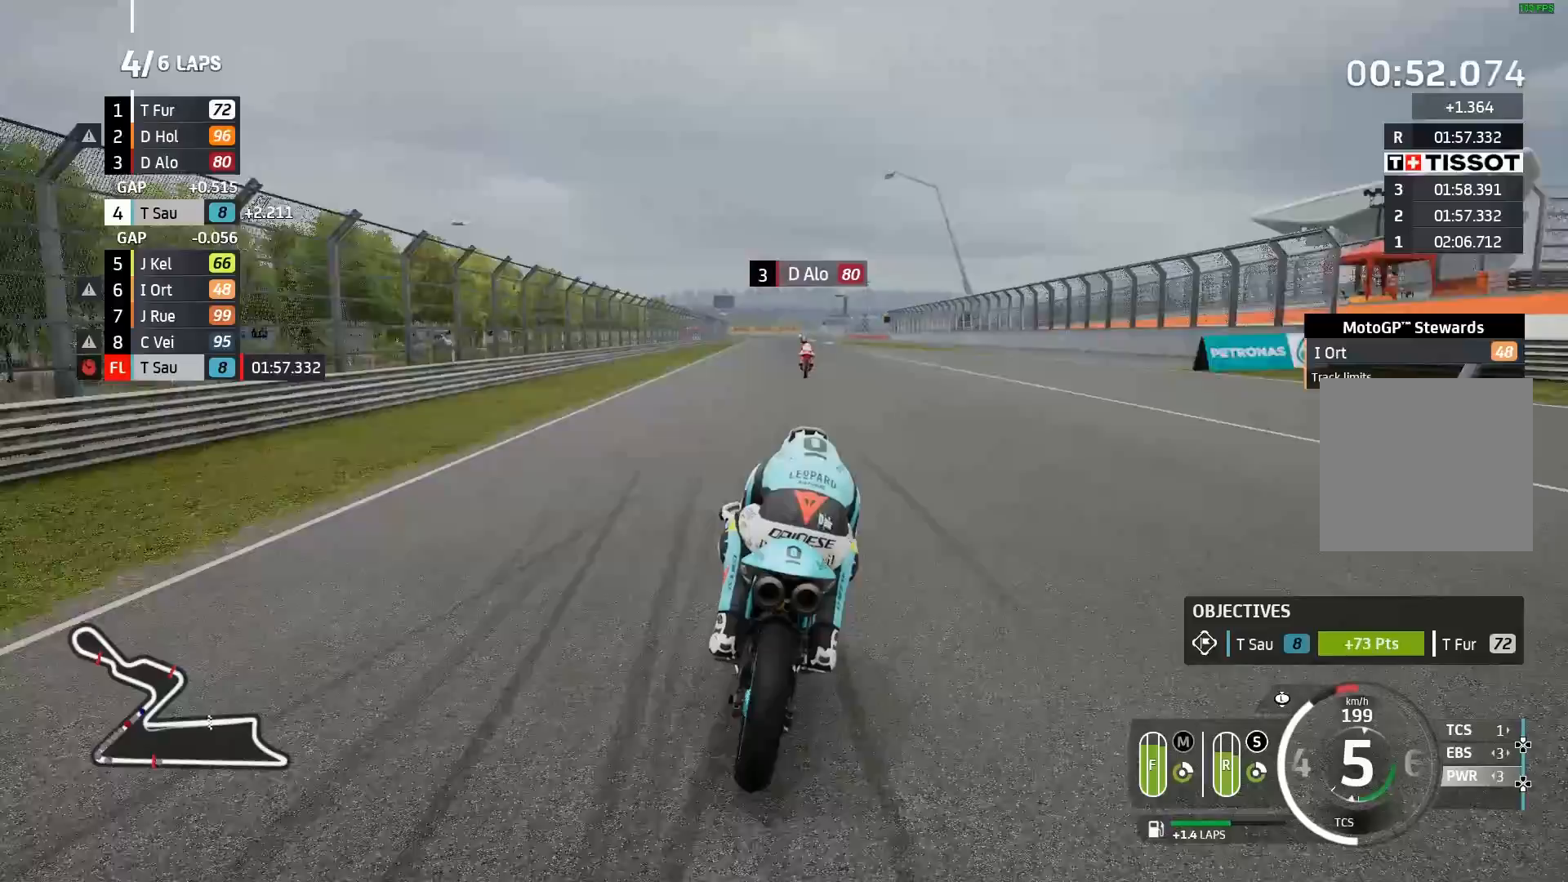
{"buttons": ["R2"], "left_stick": "center", "events": []}
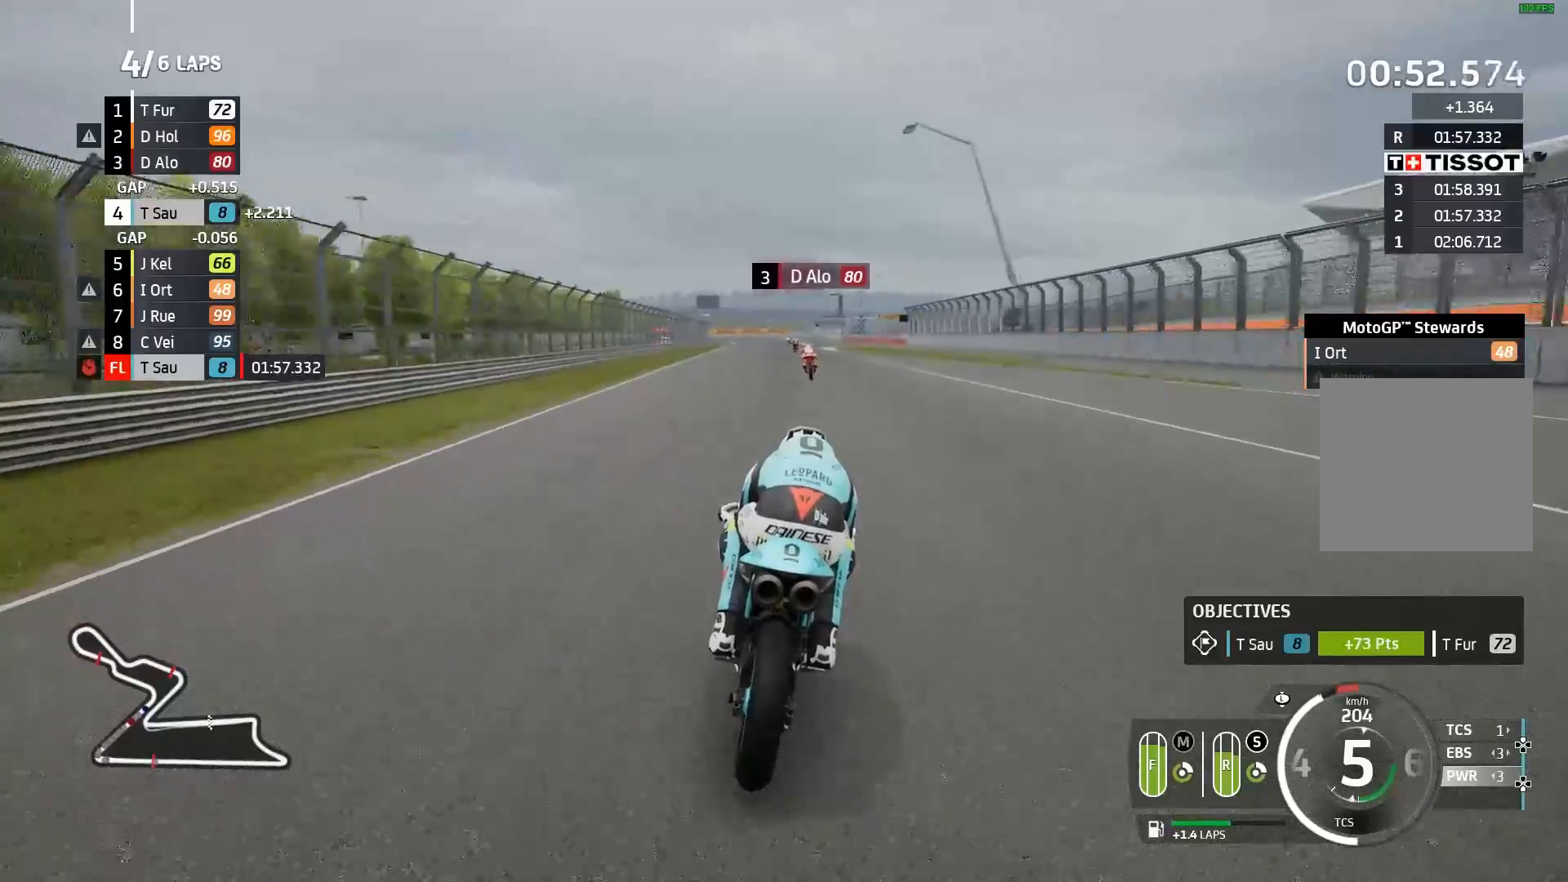
{"buttons": ["R2"], "left_stick": "center", "events": [[433, "B", "down"], [500, "B", "up"]]}
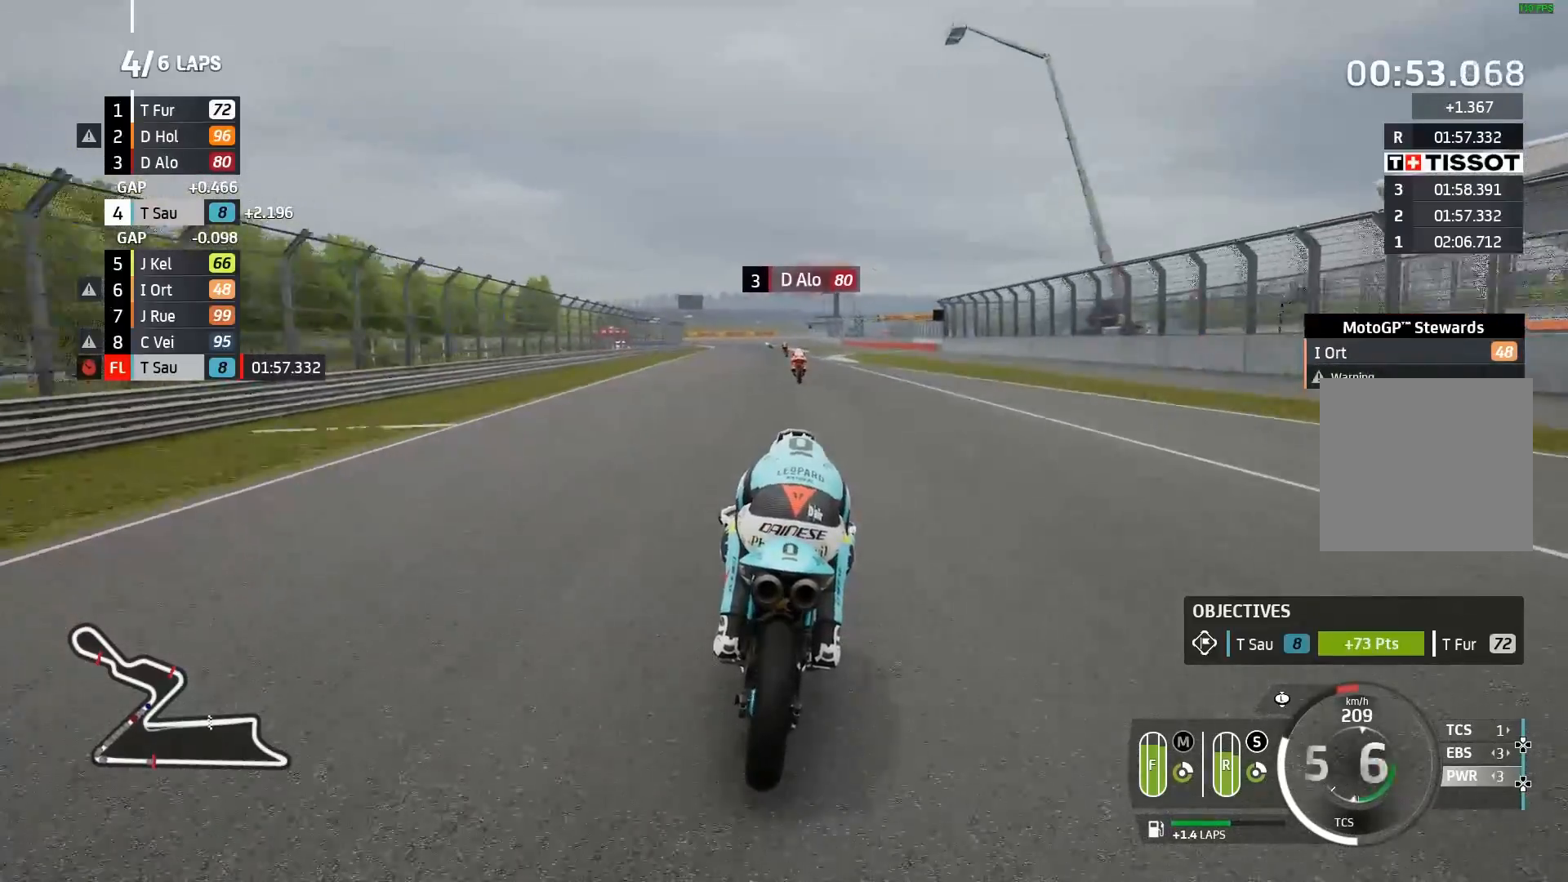
{"buttons": ["R2"], "left_stick": "center", "events": []}
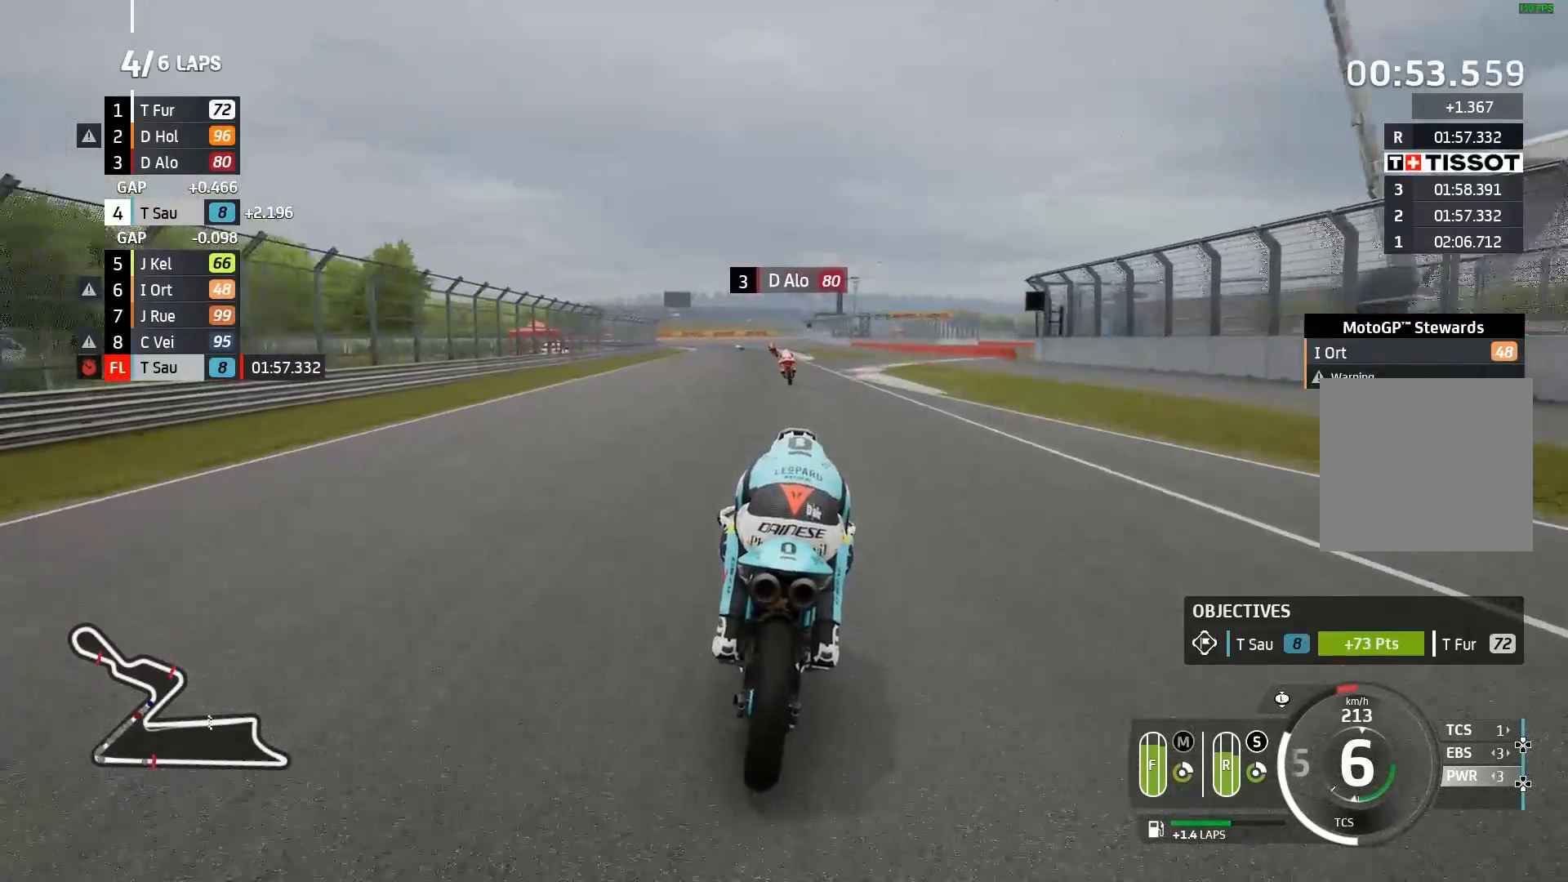
{"buttons": ["A", "L2", "R2"], "left_stick": "left", "events": [[50, "left_stick", "left"], [467, "A", "down"], [500, "L2", "down"]]}
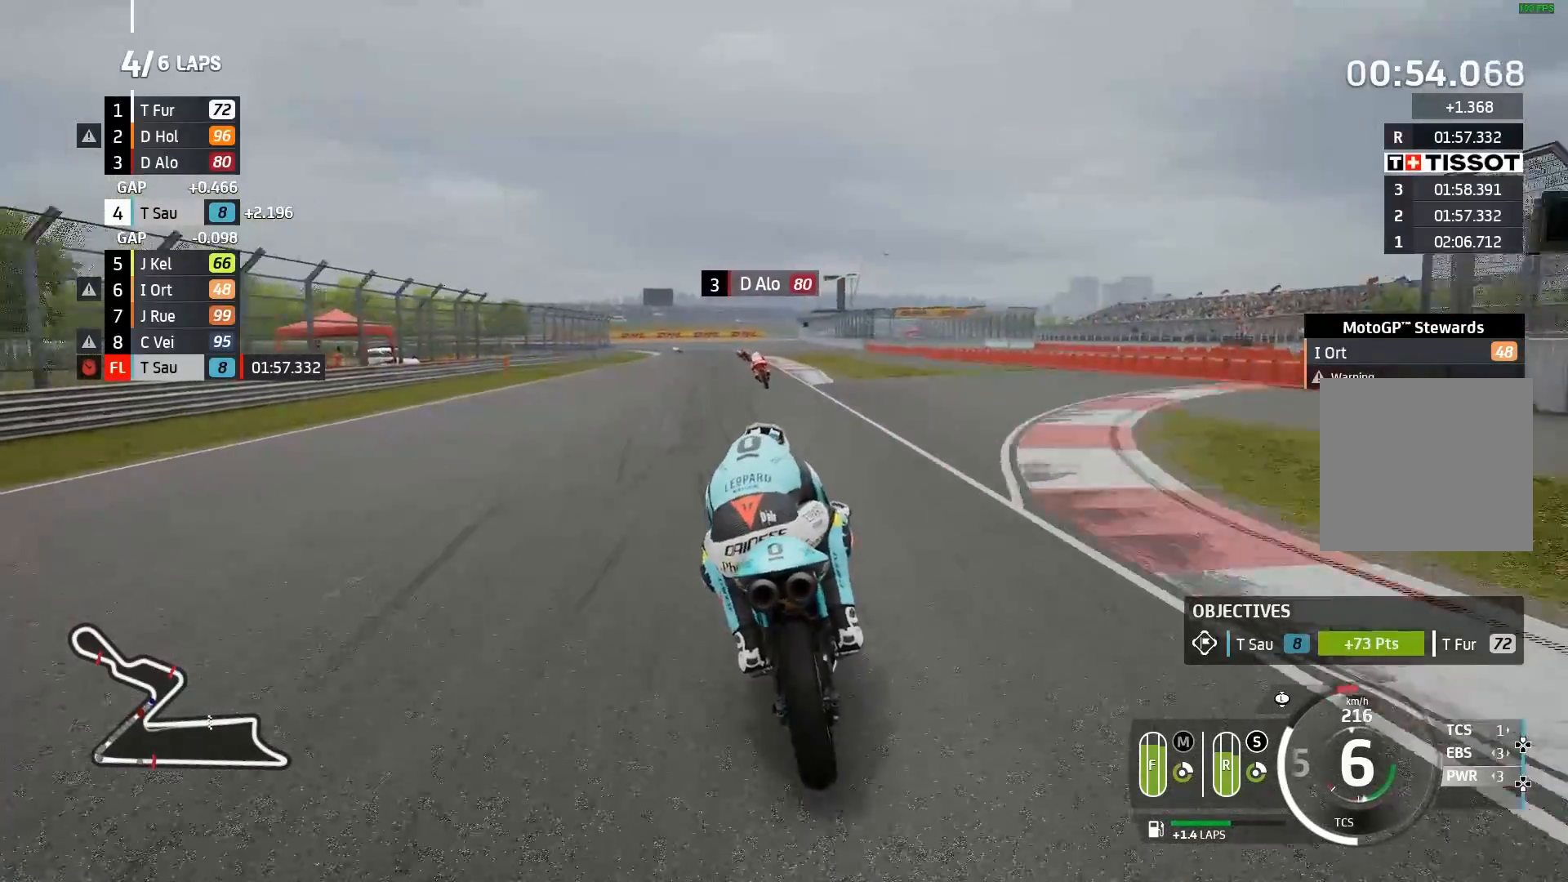
{"buttons": ["A", "L2"], "left_stick": "left", "events": [[17, "X", "down"], [83, "R2", "up"], [100, "X", "up"], [367, "X", "down"], [467, "X", "up"]]}
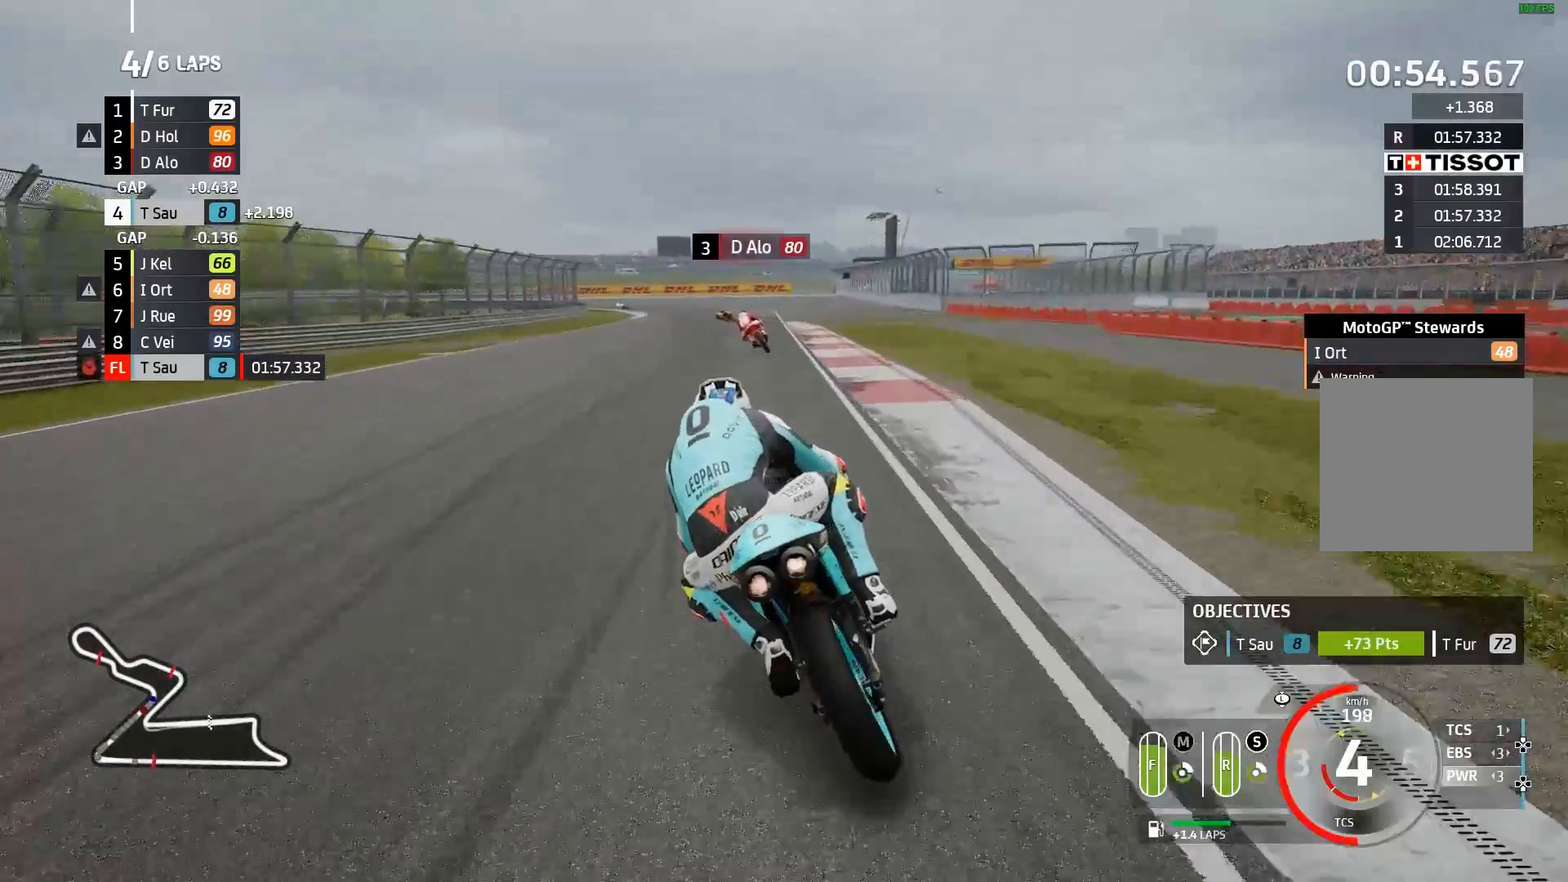
{"buttons": ["A", "X", "L2"], "left_stick": "left", "events": [[450, "X", "down"]]}
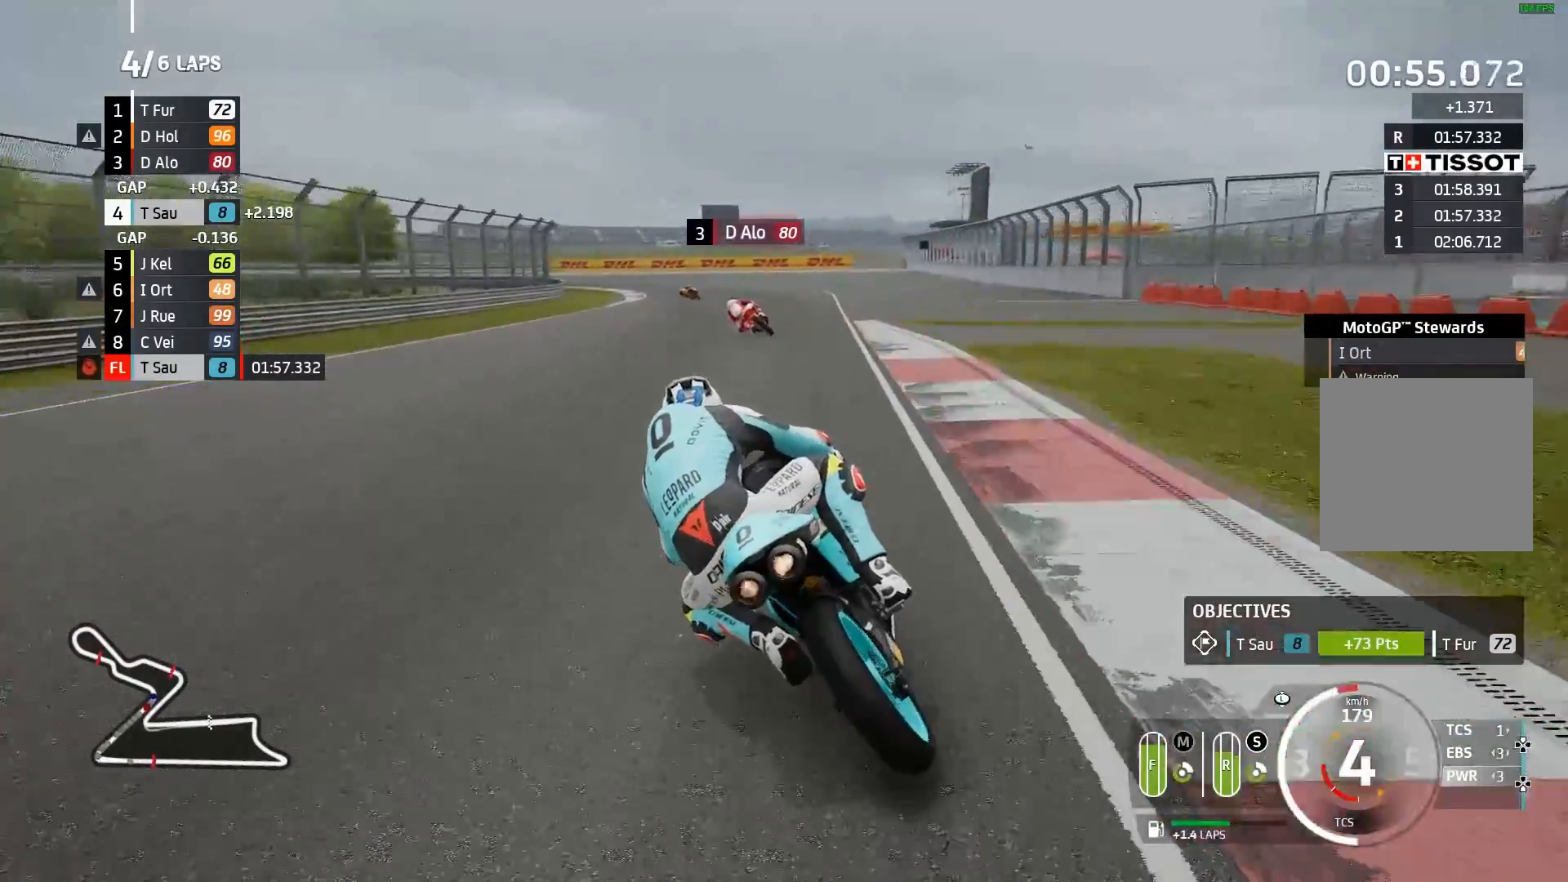
{"buttons": ["L2"], "left_stick": "left", "events": [[67, "X", "up"], [317, "A", "up"]]}
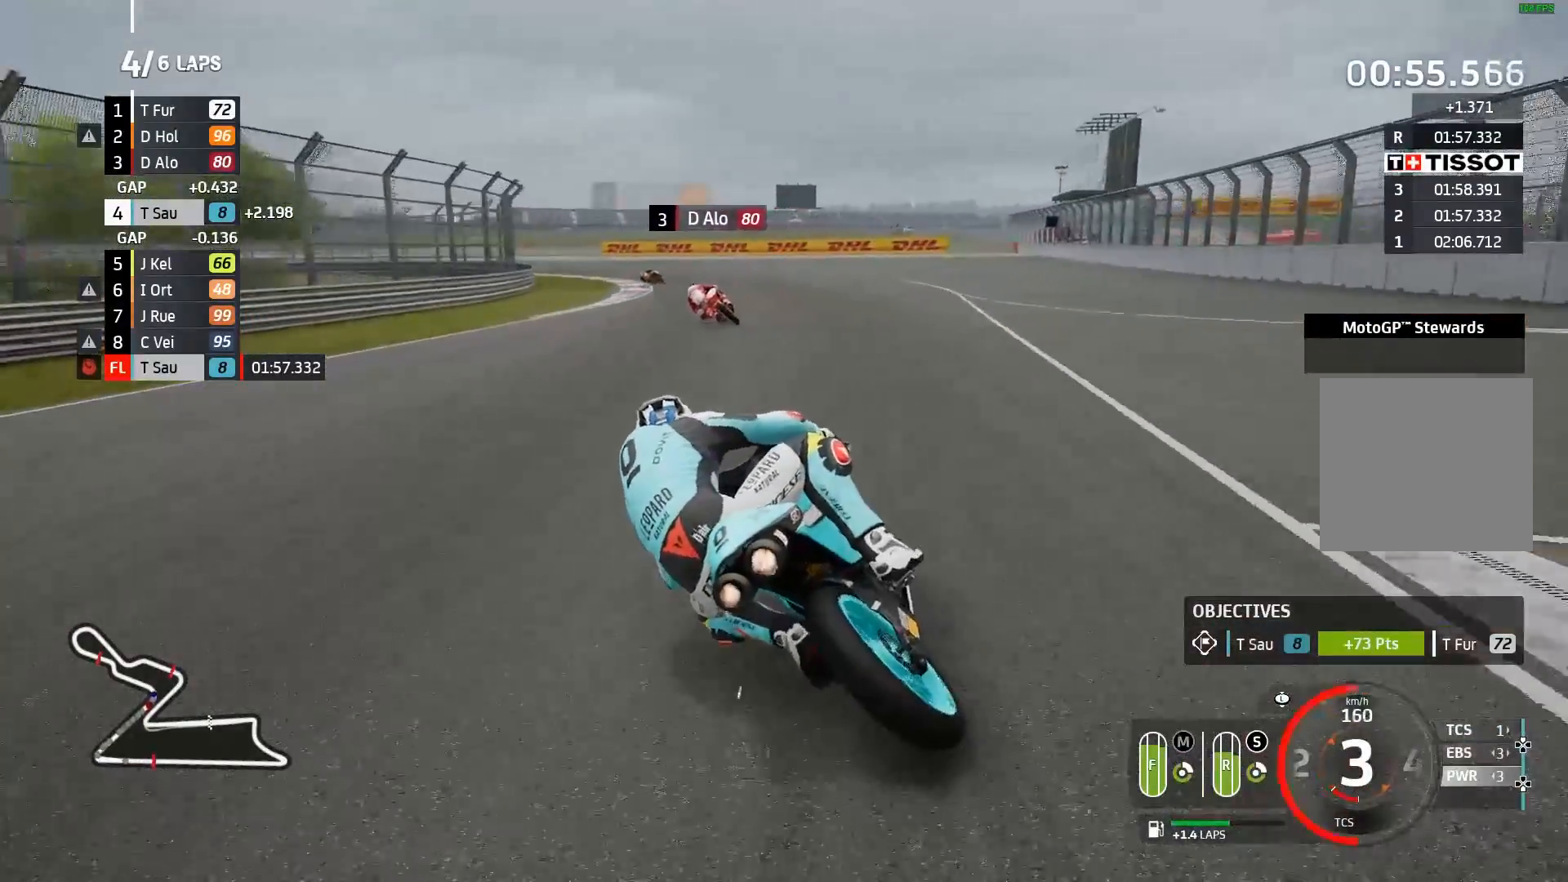
{"buttons": ["A", "L2"], "left_stick": "left", "events": [[17, "A", "down"], [200, "A", "up"], [350, "A", "down"]]}
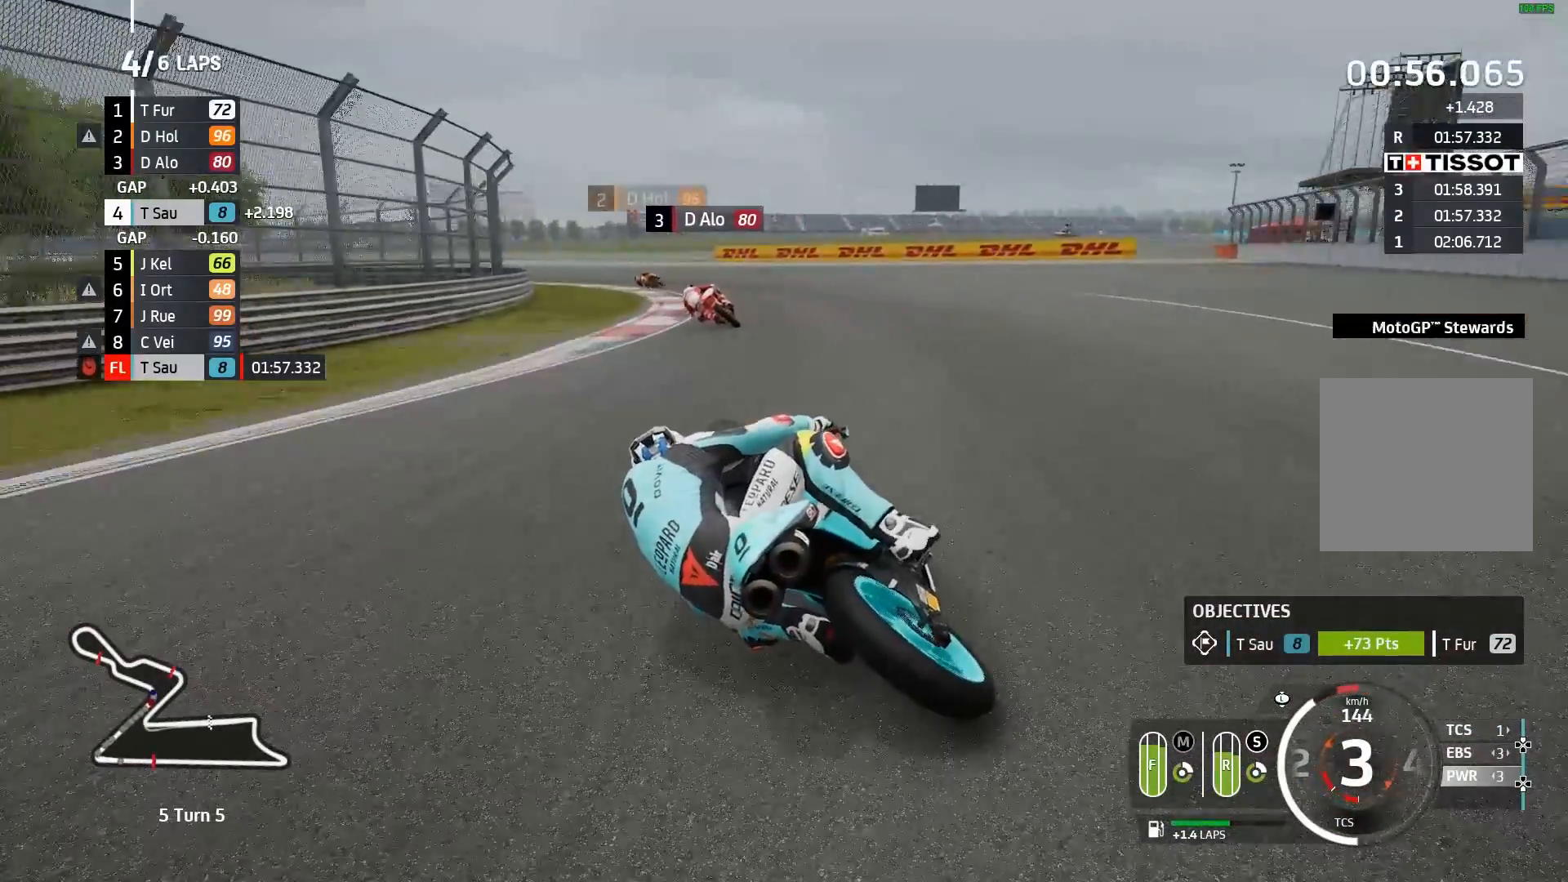
{"buttons": ["A", "L2"], "left_stick": "left", "events": []}
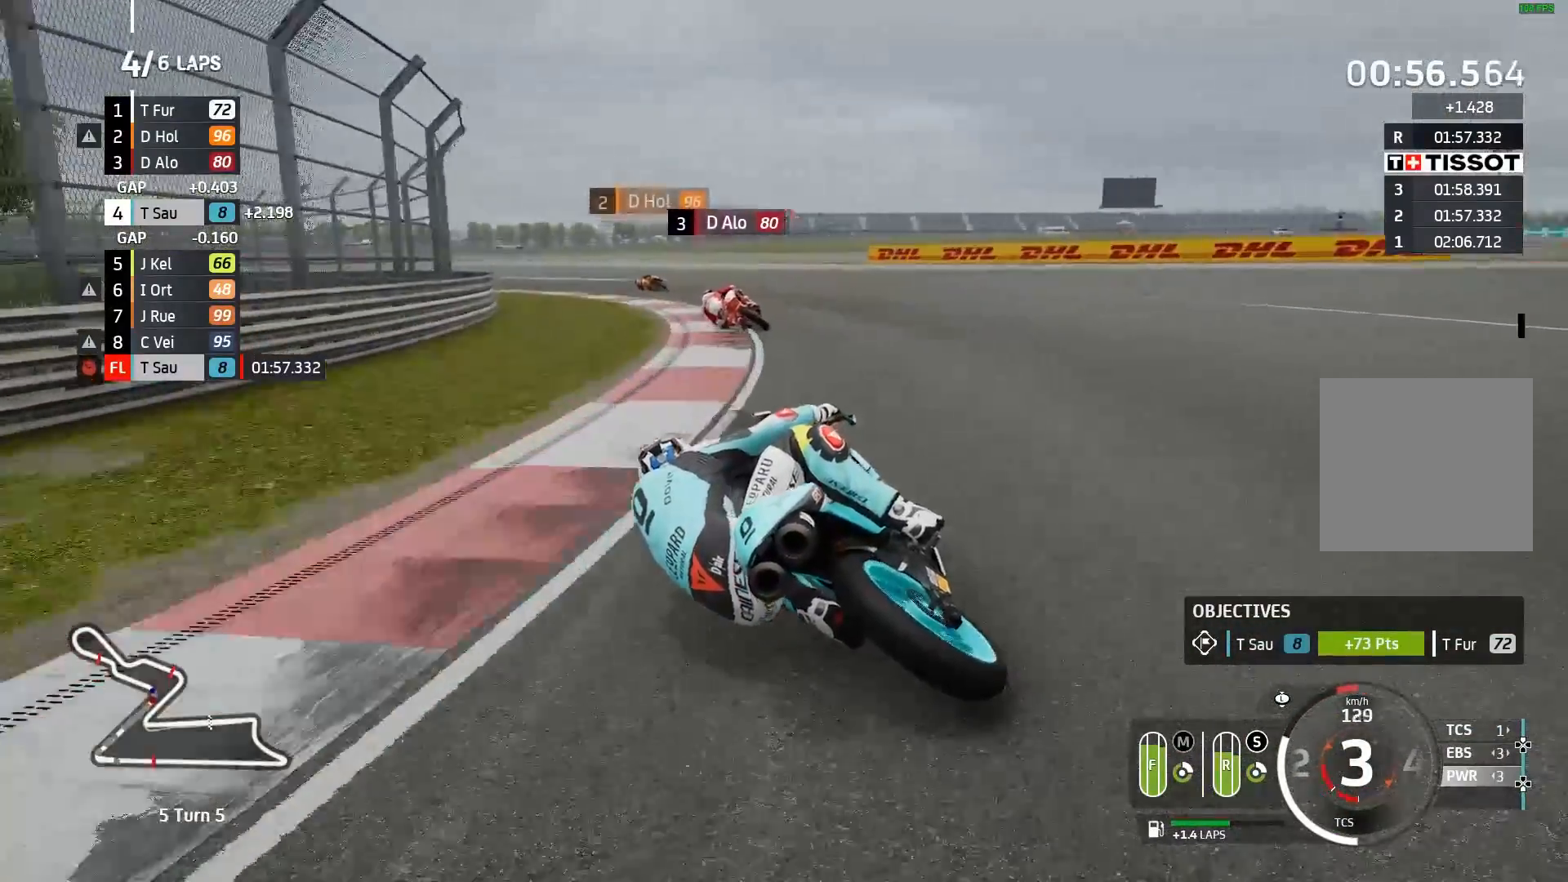
{"buttons": ["A", "L2"], "left_stick": "left", "events": [[250, "X", "down"], [350, "X", "up"]]}
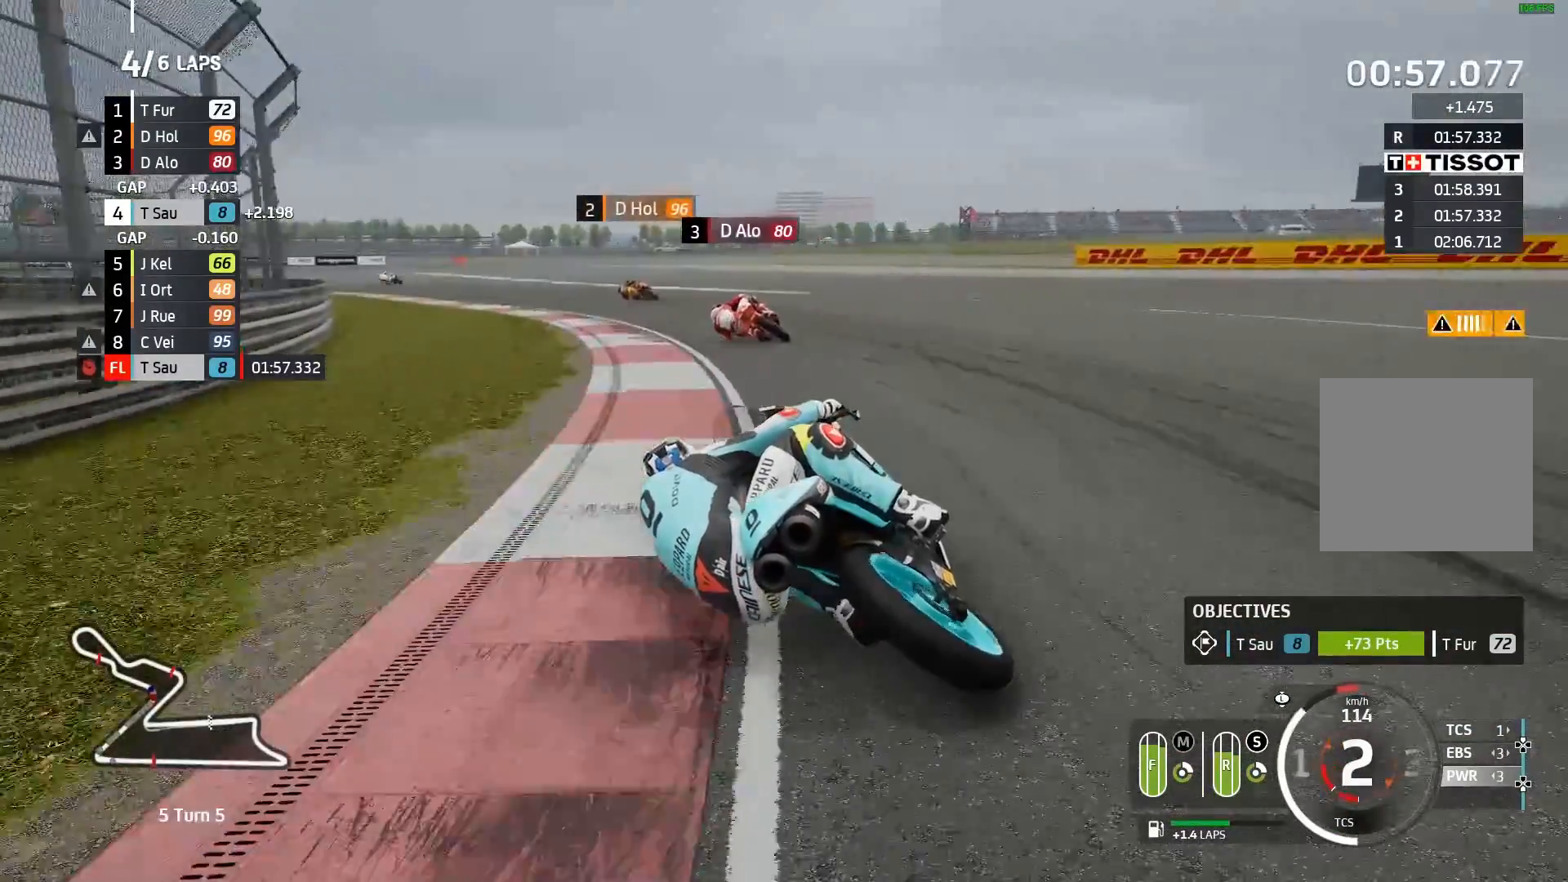
{"buttons": ["L2"], "left_stick": "left", "events": [[367, "A", "up"]]}
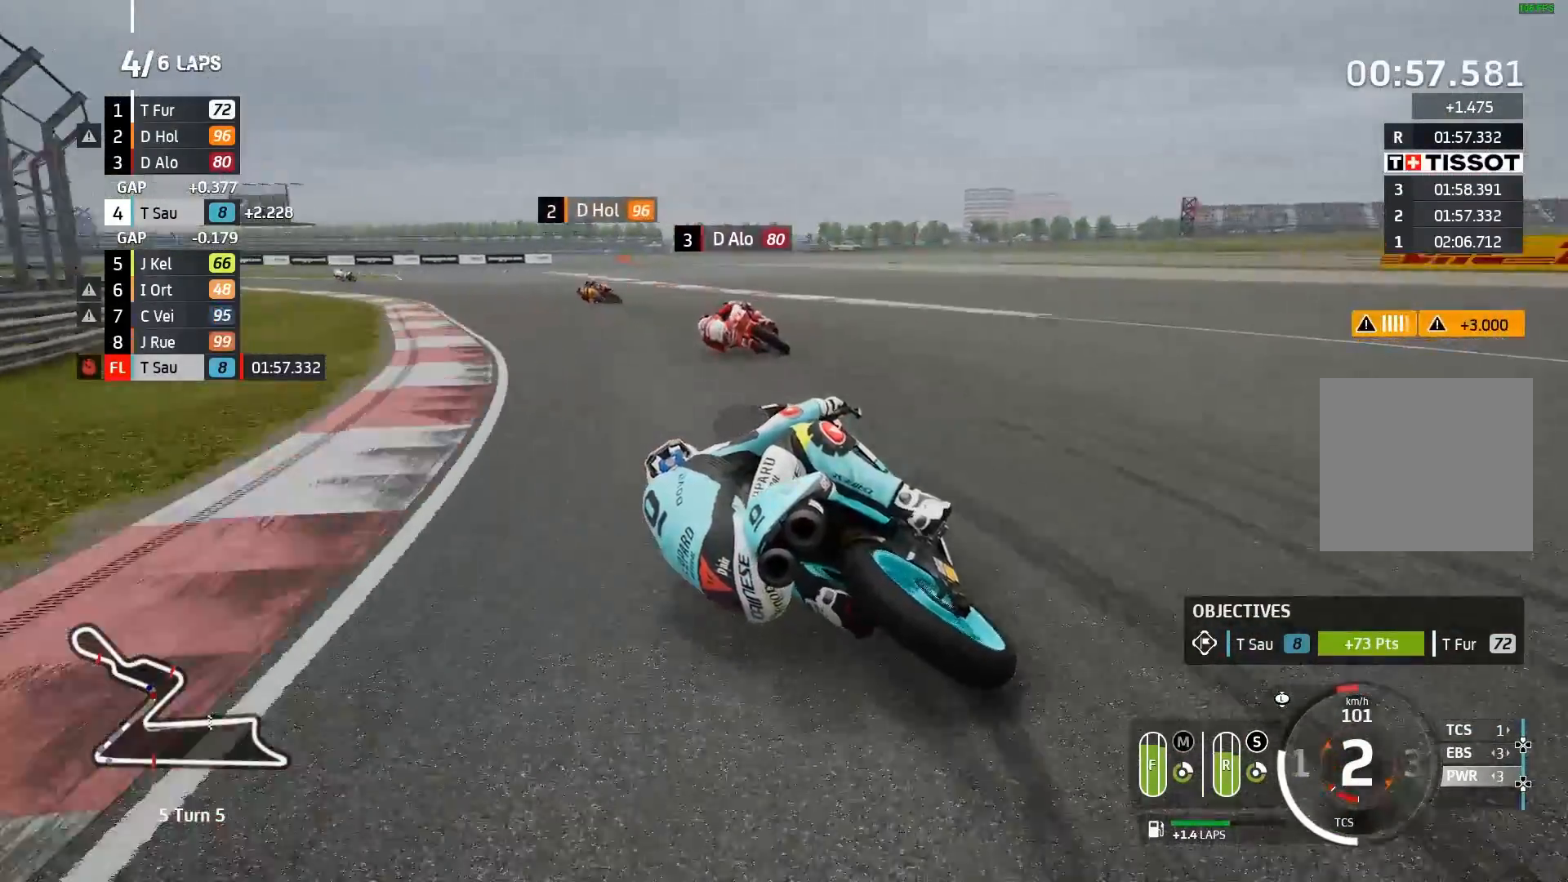
{"buttons": [], "left_stick": "left", "events": [[333, "L2", "up"]]}
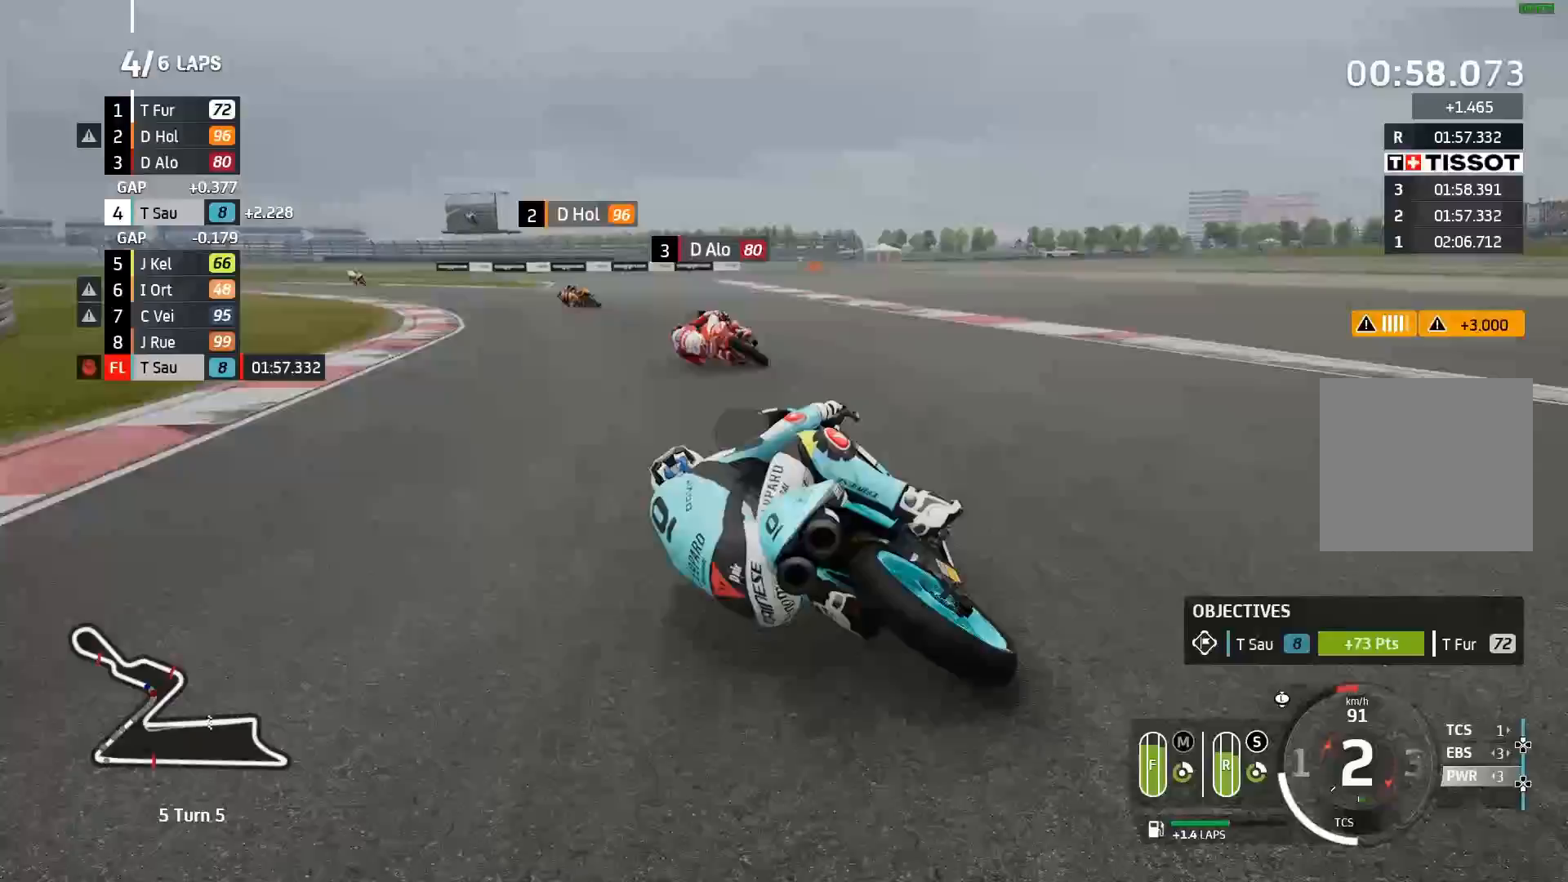
{"buttons": ["R2"], "left_stick": "left"}
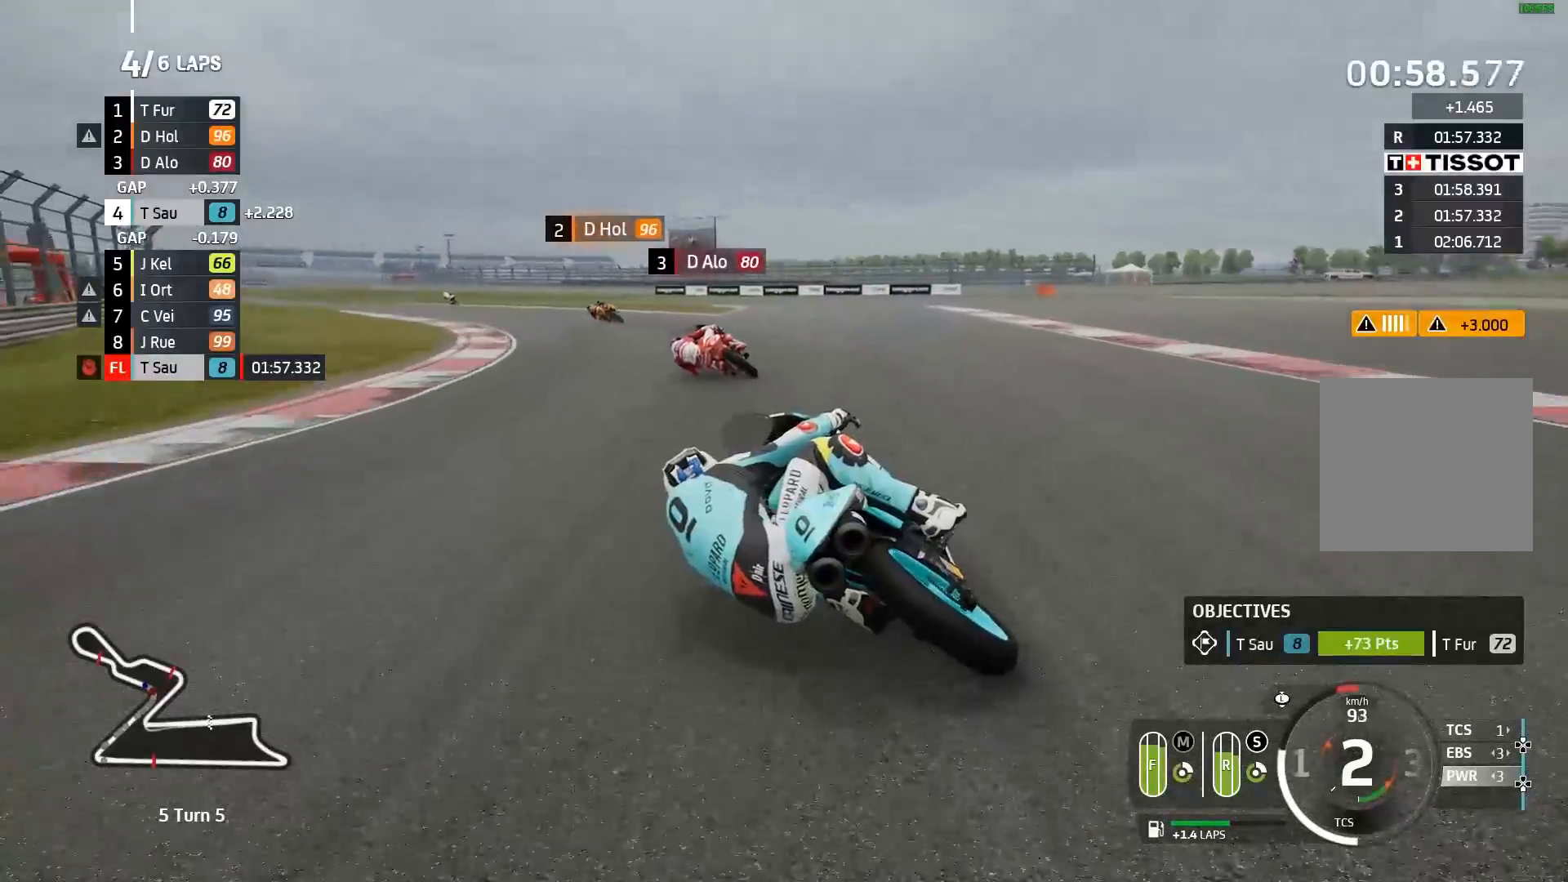
{"buttons": ["R2"], "left_stick": "left", "events": []}
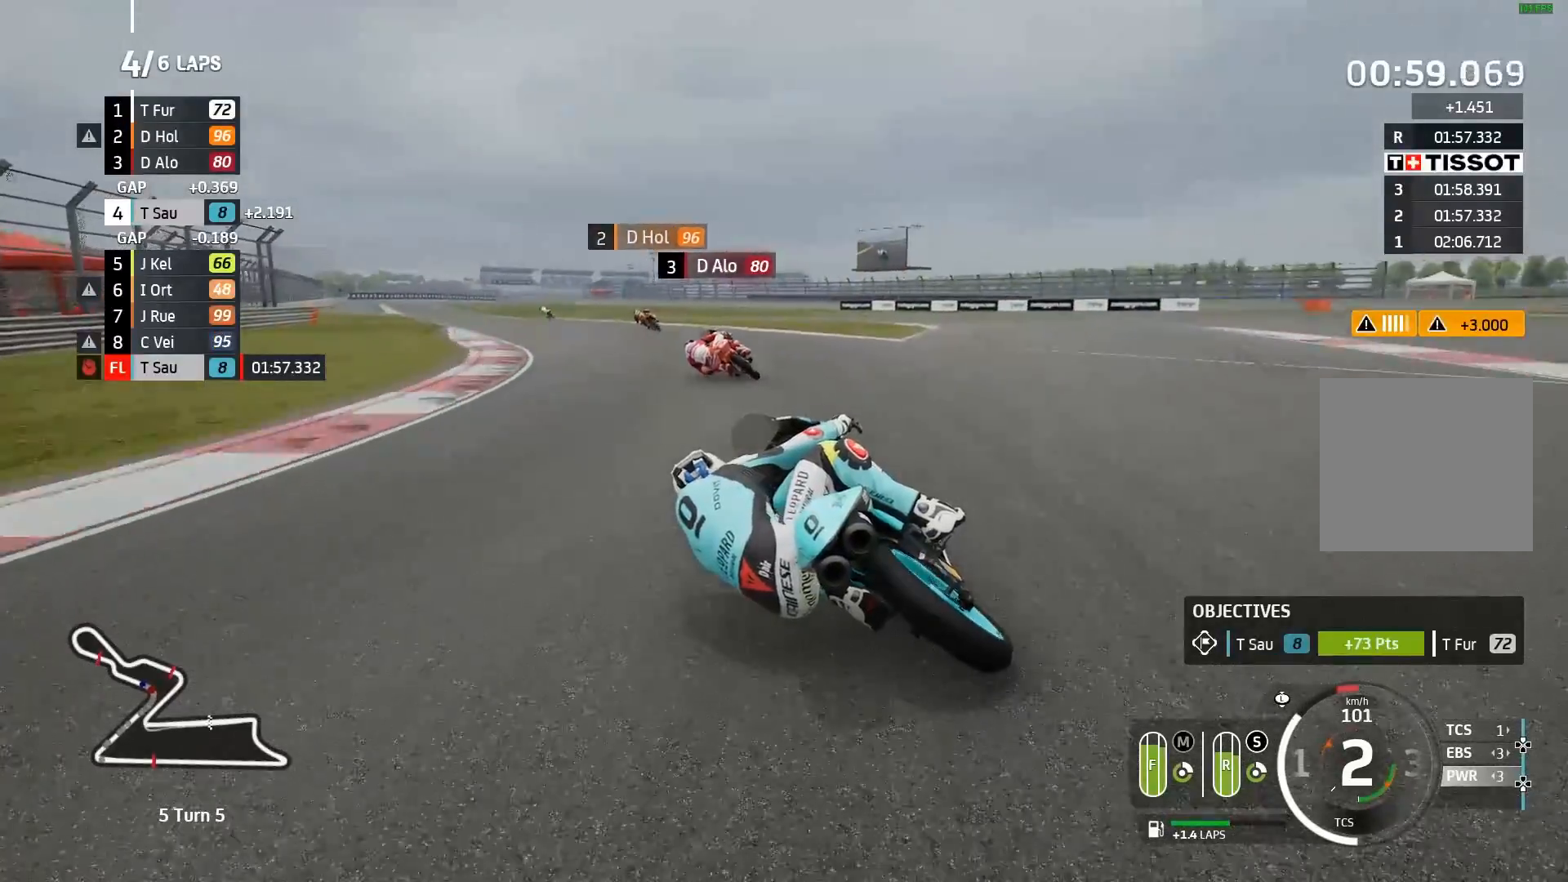
{"buttons": ["B", "R2"], "left_stick": "left", "events": [[500, "B", "down"]]}
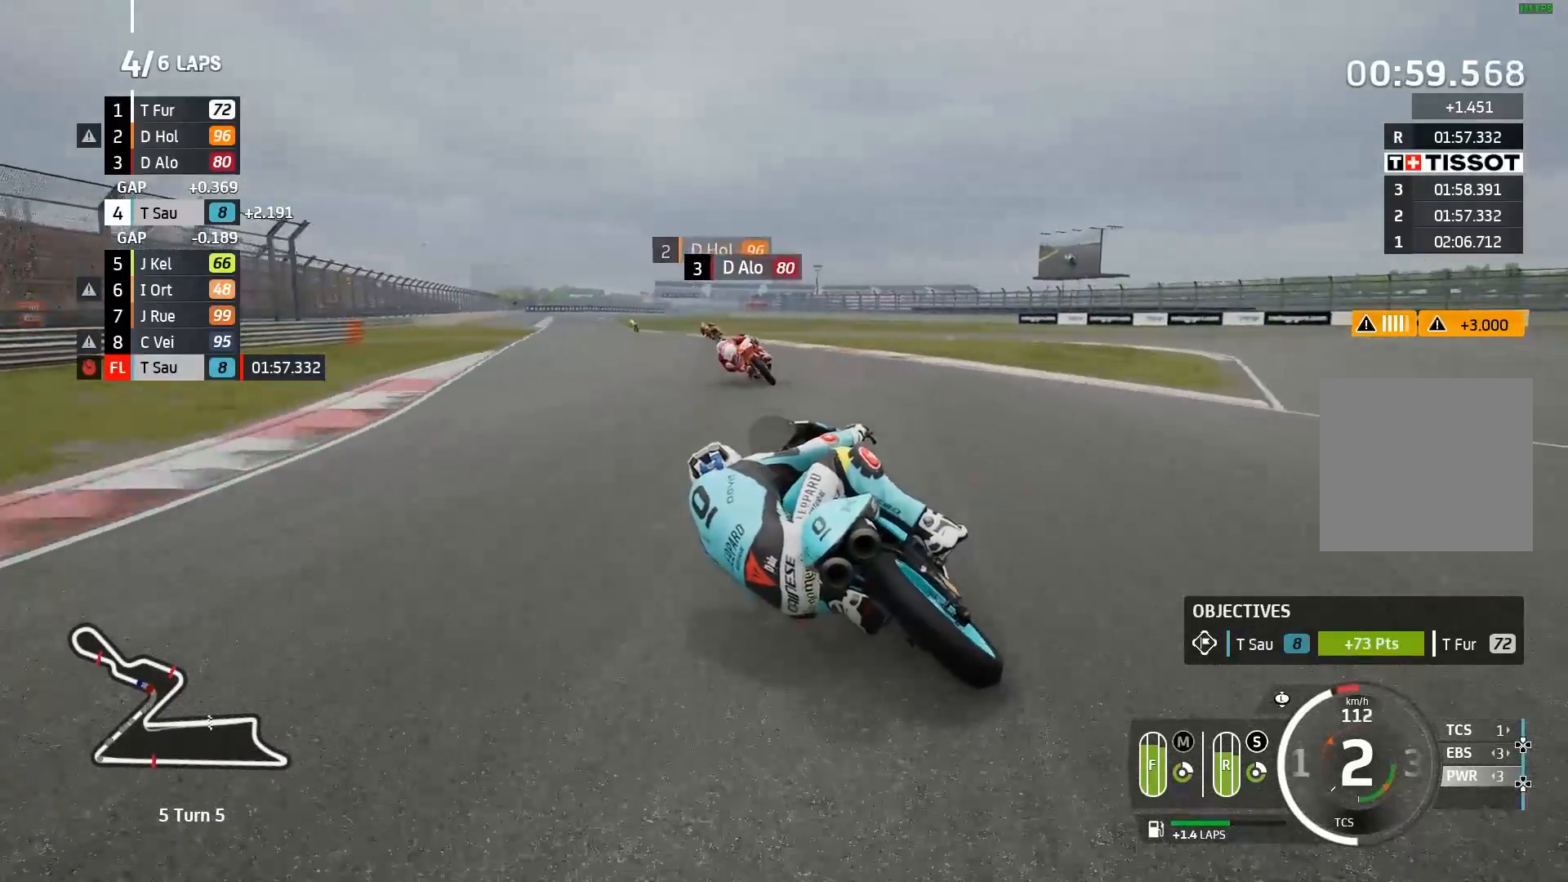
{"buttons": ["R2"], "left_stick": "left", "events": [[100, "B", "up"]]}
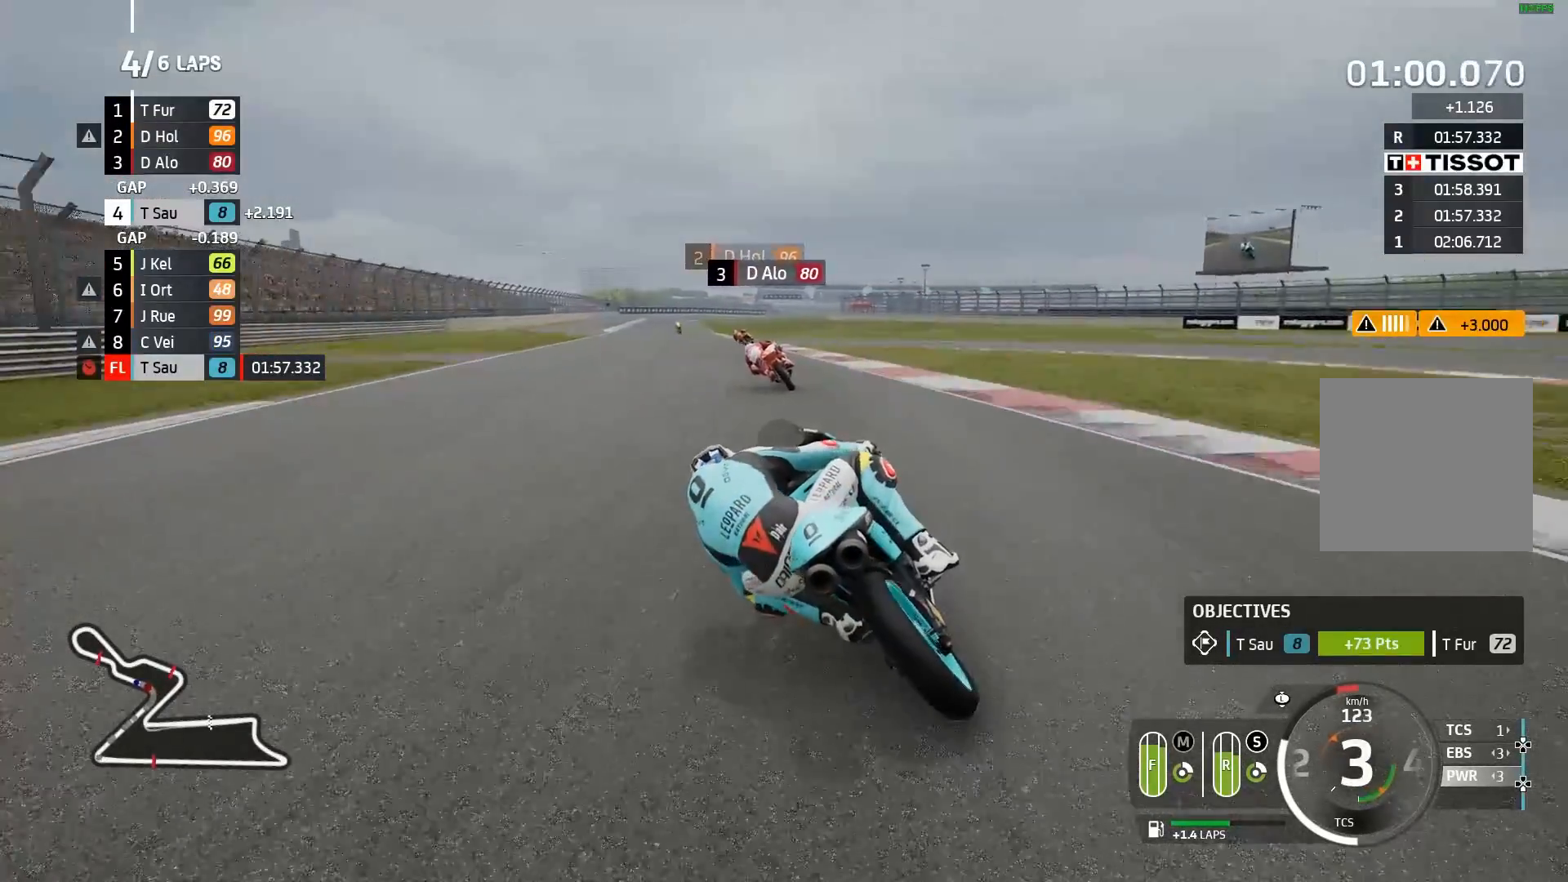
{"buttons": ["R2"], "left_stick": "left", "events": []}